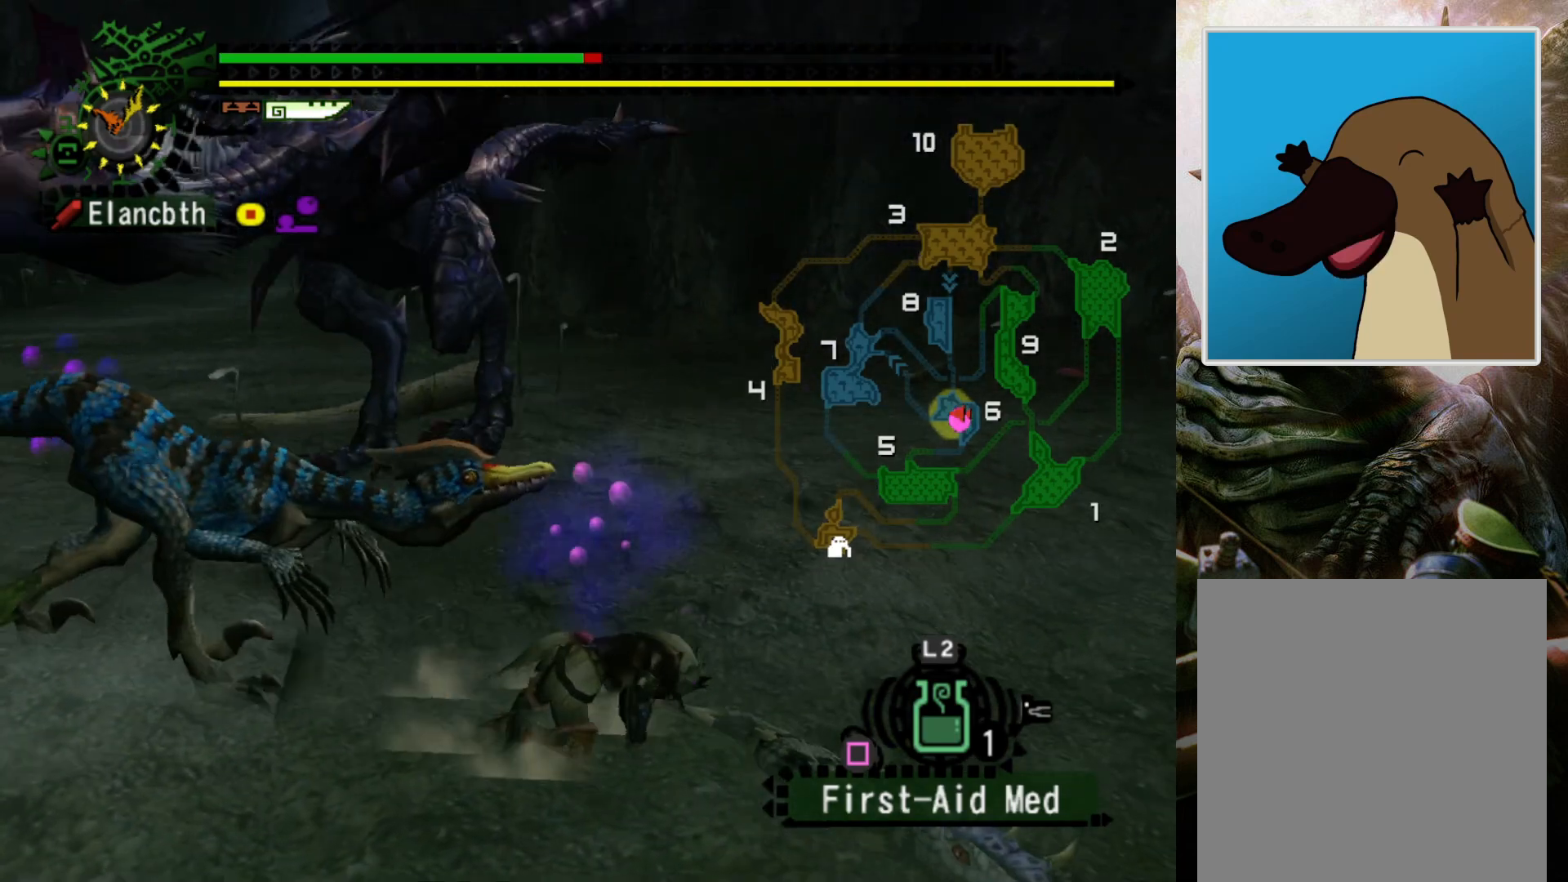
Gameplay with a controller (PlayStation layout); each line is a JSON object with the inputs held at the frame after it. "events" lists button and stick changes between this image and that frame as [ms after this image, input, new state], when the widget could be followed in between. Not read: L3 R3.
{"buttons": [], "left_stick": "center", "right_stick": "center", "events": [[267, "DPAD_LEFT", "down"], [367, "DPAD_LEFT", "up"]]}
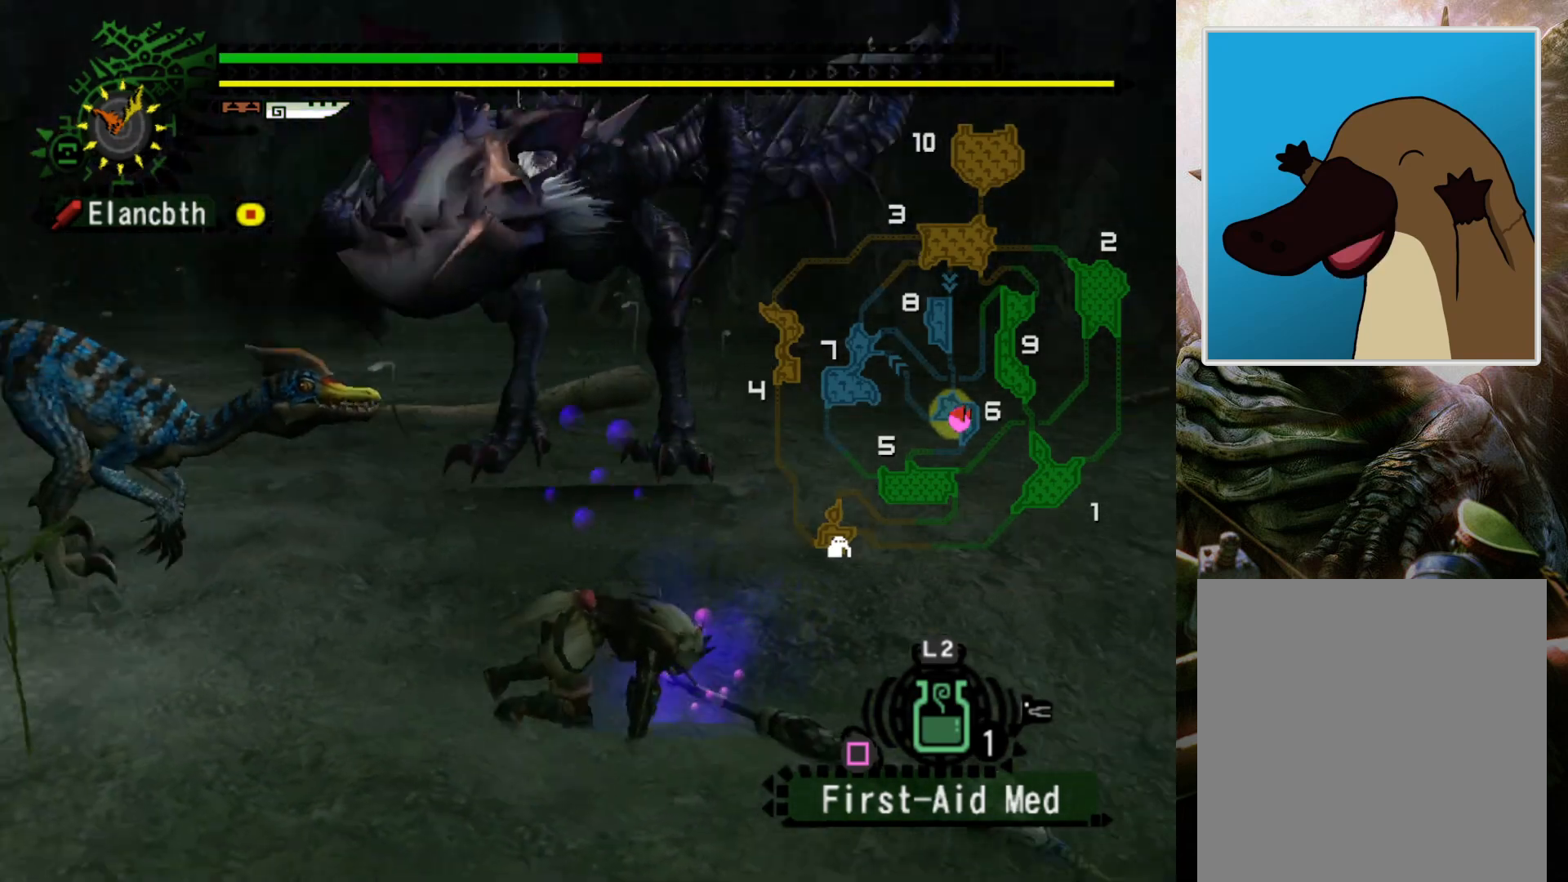
{"buttons": [], "left_stick": "up-right", "right_stick": "center", "events": [[200, "DPAD_RIGHT", "down"], [300, "DPAD_RIGHT", "up"], [400, "left_stick", "up-right"]]}
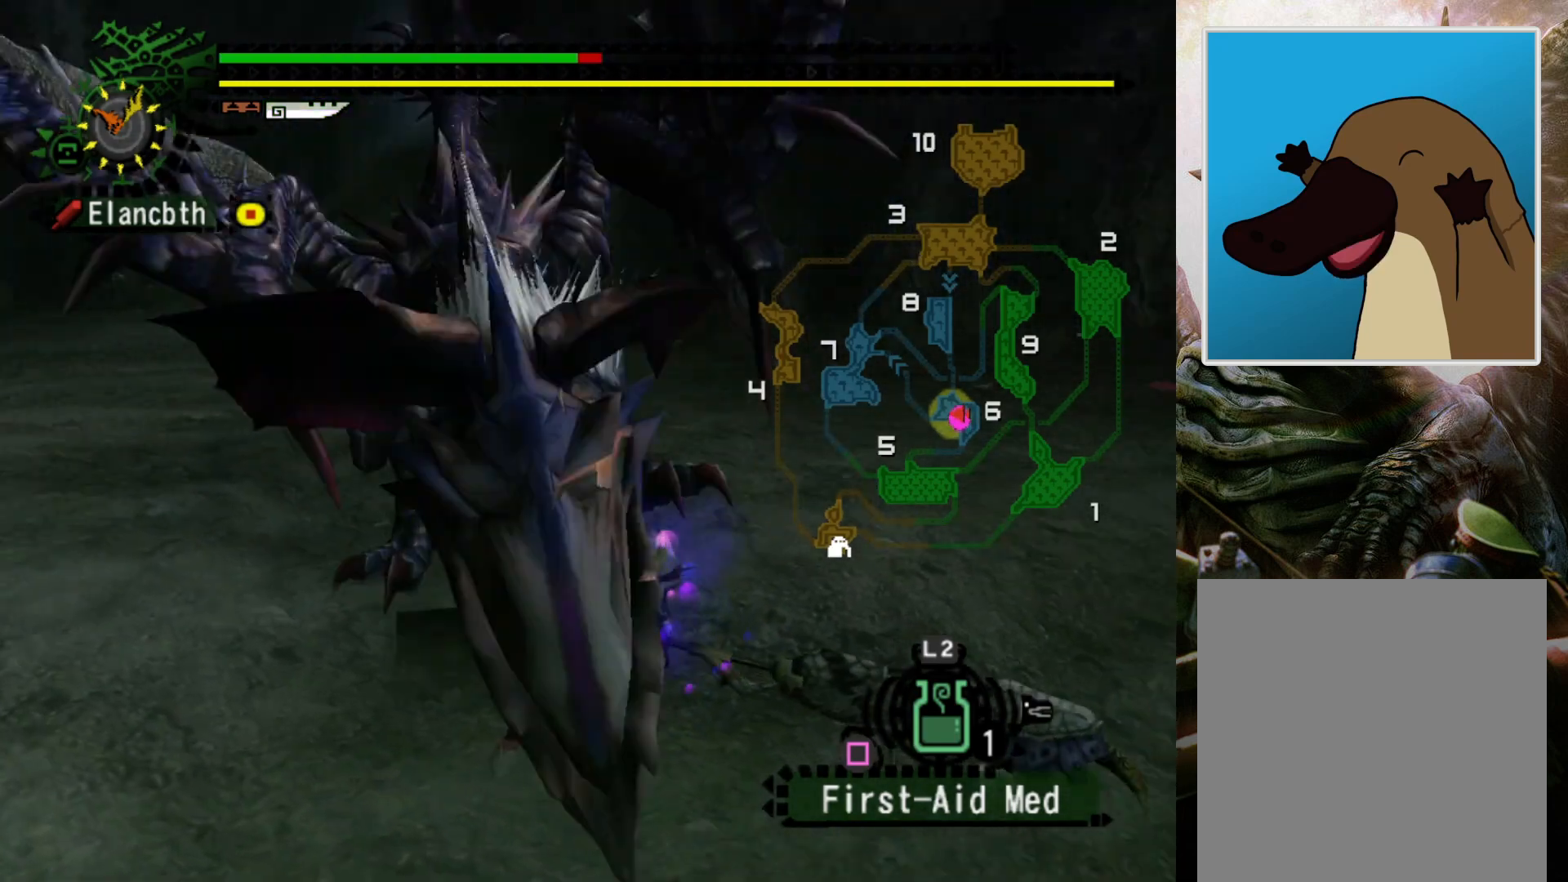
{"buttons": ["CROSS"], "left_stick": "up-right", "right_stick": "center", "events": [[100, "CROSS", "down"], [200, "CROSS", "up"], [300, "CROSS", "down"], [400, "CROSS", "up"], [433, "CROSS", "down"]]}
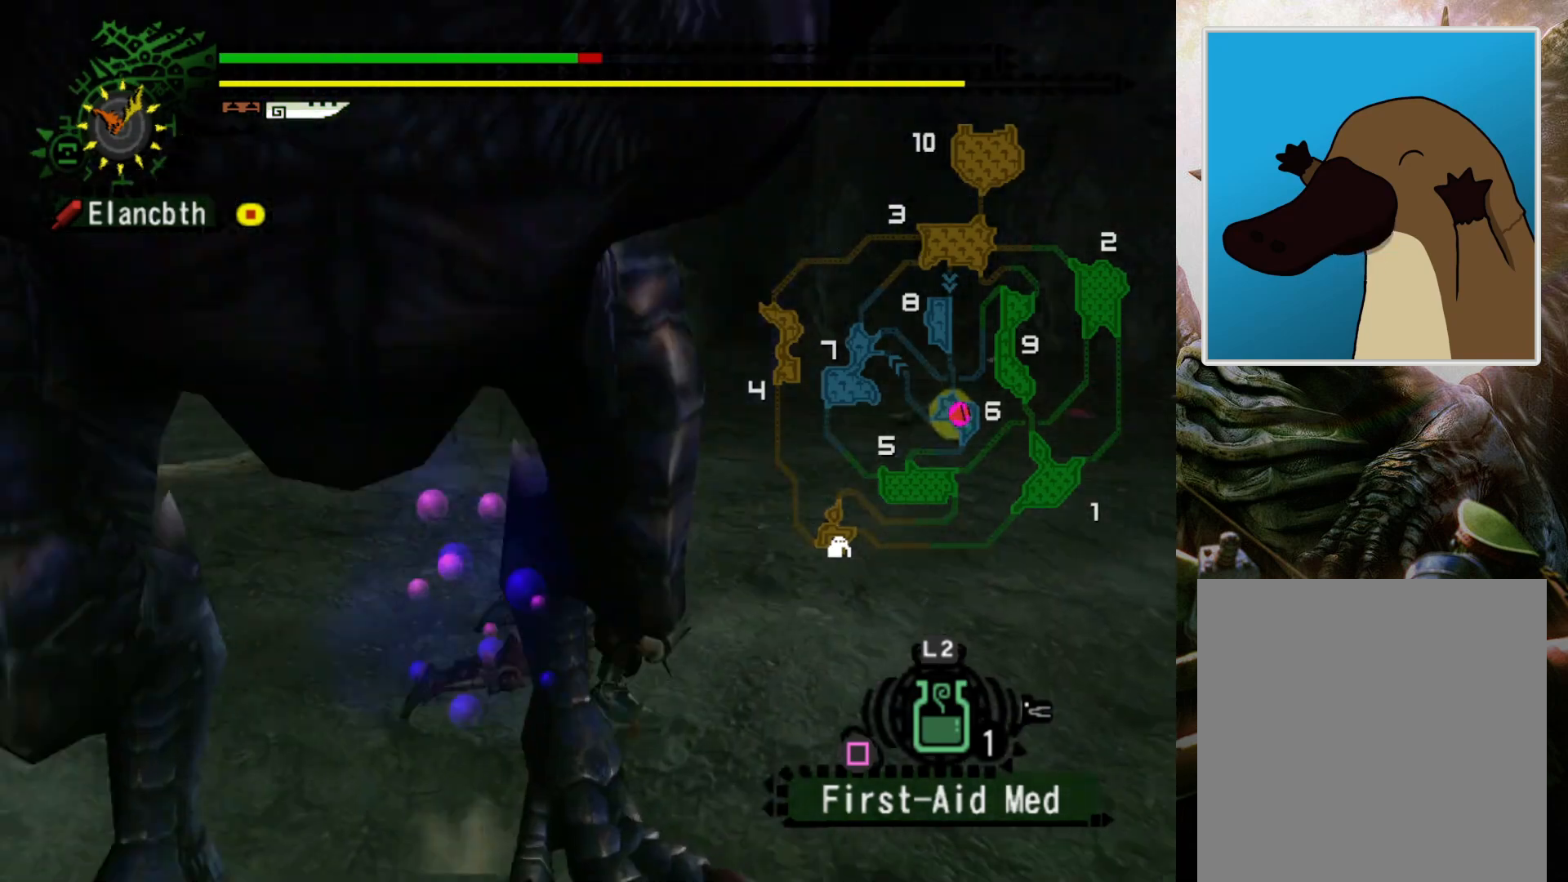
{"buttons": ["DPAD_LEFT"], "left_stick": "right", "right_stick": "center", "events": [[67, "CROSS", "up"], [233, "DPAD_LEFT", "down"], [400, "left_stick", "right"]]}
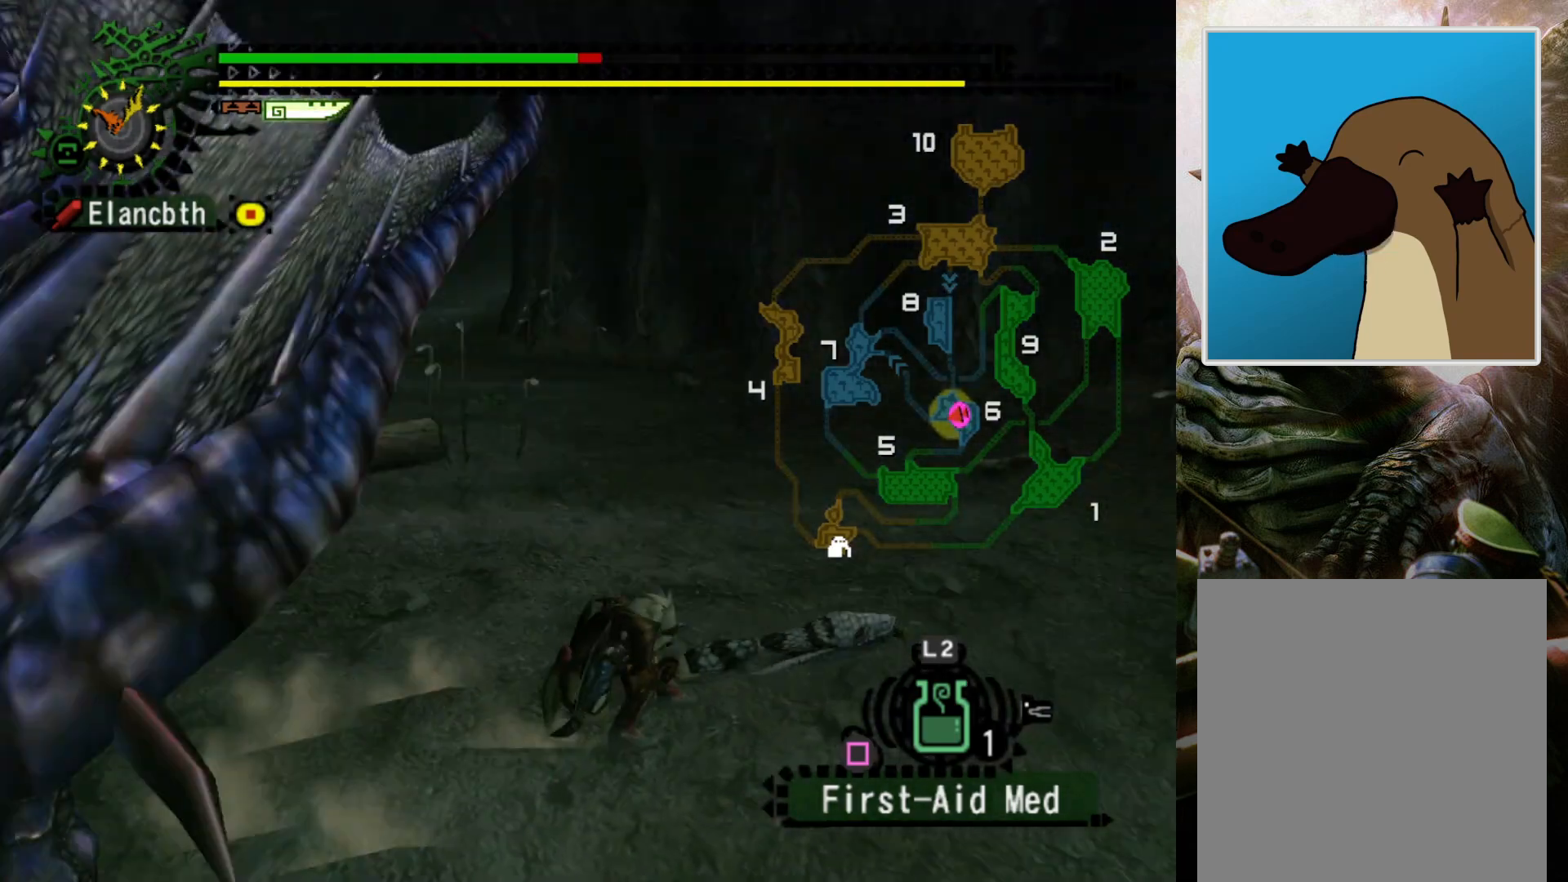
{"buttons": ["DPAD_LEFT"], "left_stick": "right", "right_stick": "center", "events": [[167, "DPAD_LEFT", "up"], [433, "DPAD_LEFT", "down"]]}
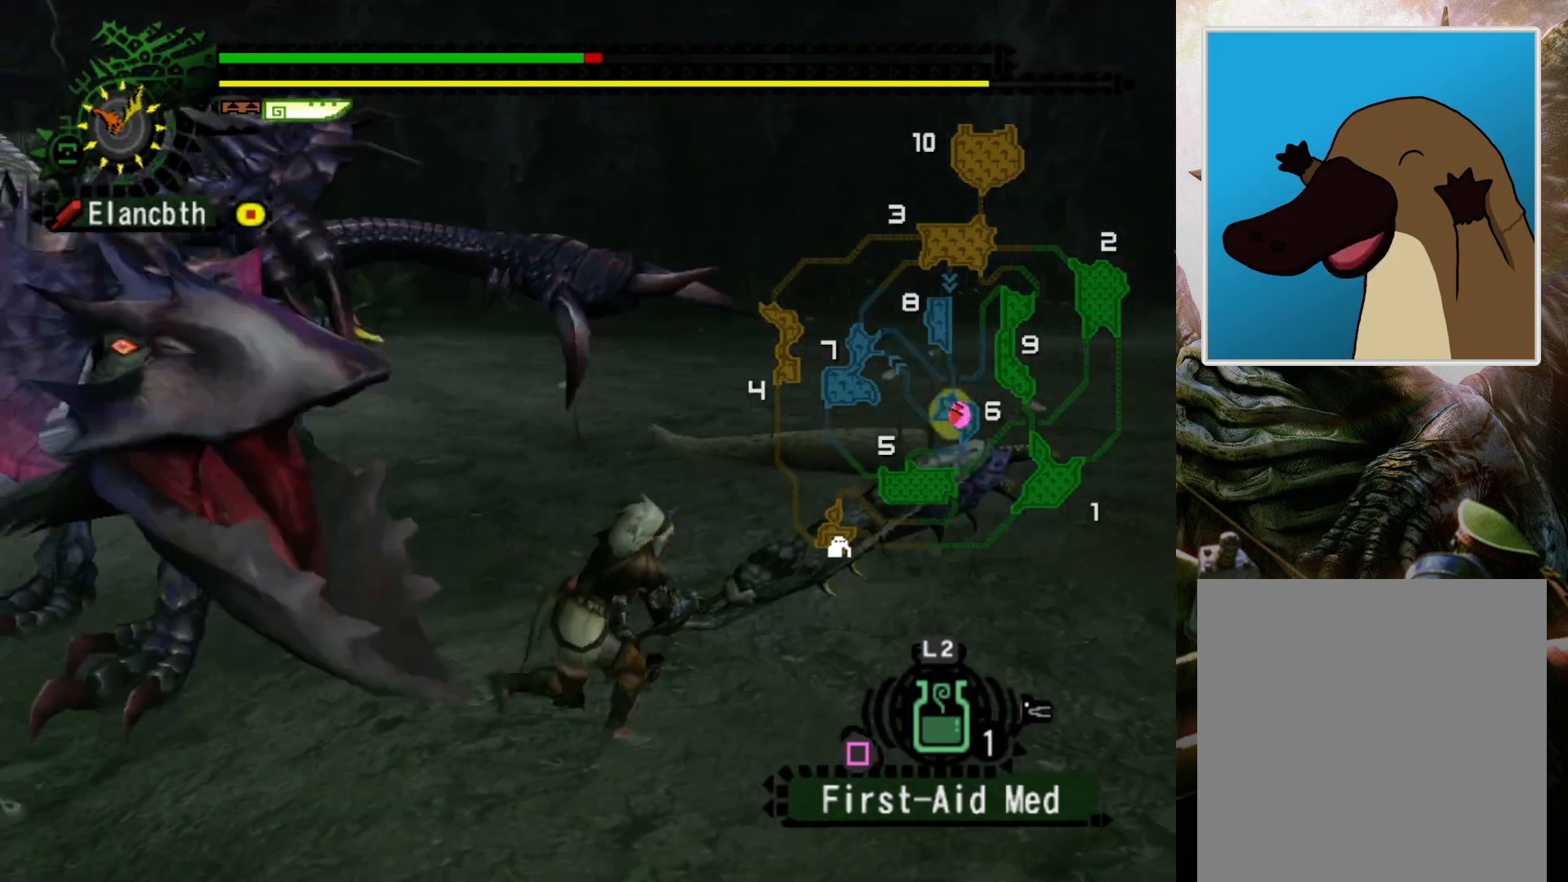
{"buttons": [], "left_stick": "right", "right_stick": "center", "events": [[100, "CROSS", "down"], [167, "DPAD_LEFT", "up"], [233, "CROSS", "up"]]}
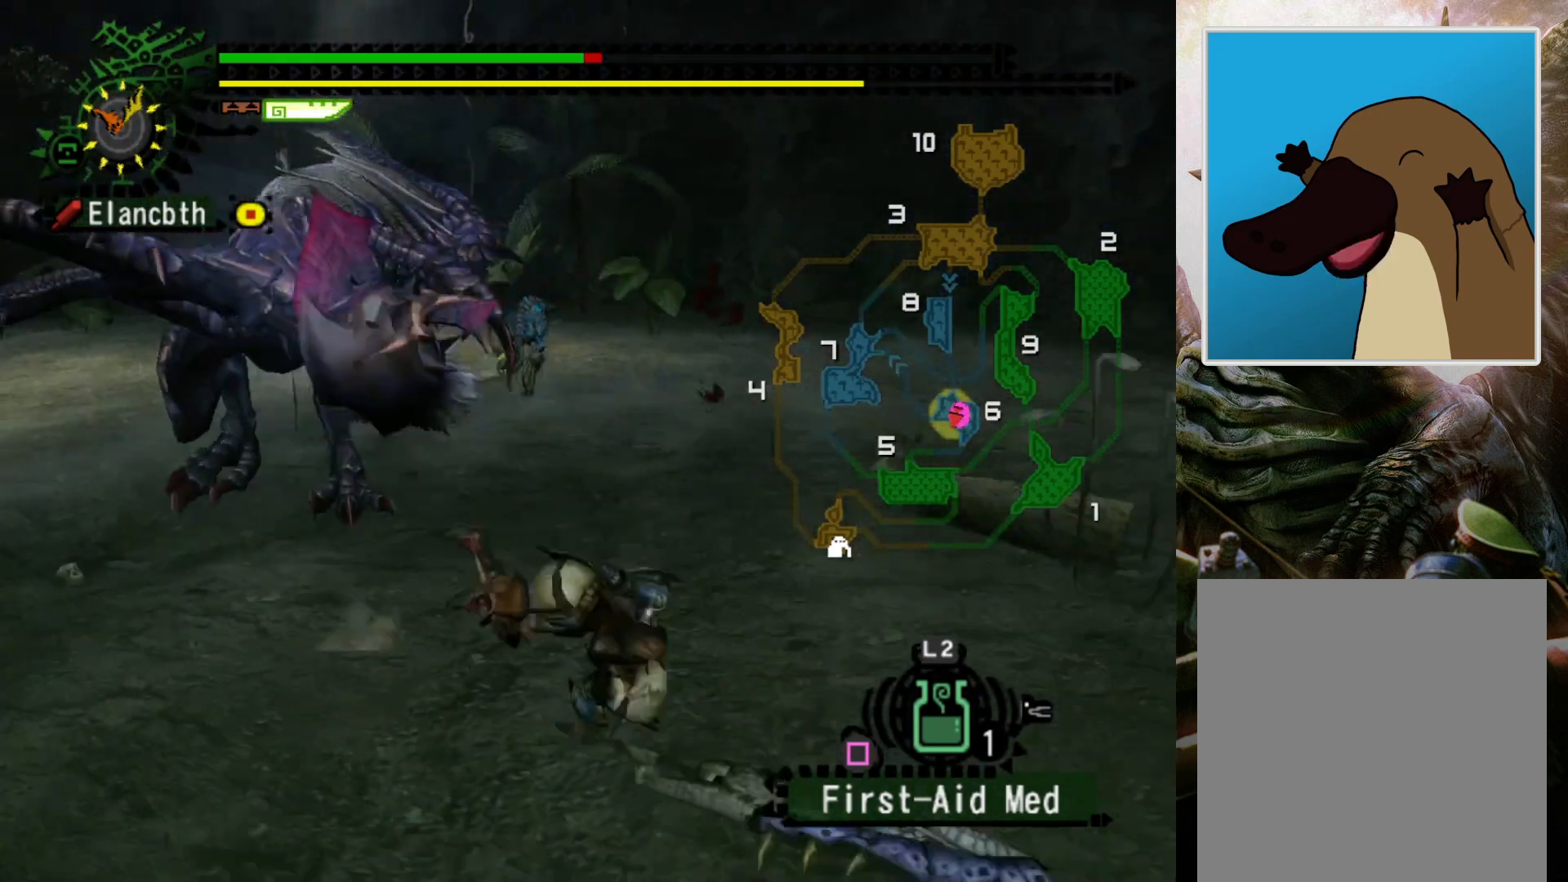
{"buttons": ["DPAD_LEFT"], "left_stick": "down-right", "right_stick": "center", "events": [[33, "left_stick", "center"], [200, "left_stick", "down-right"], [367, "DPAD_LEFT", "down"]]}
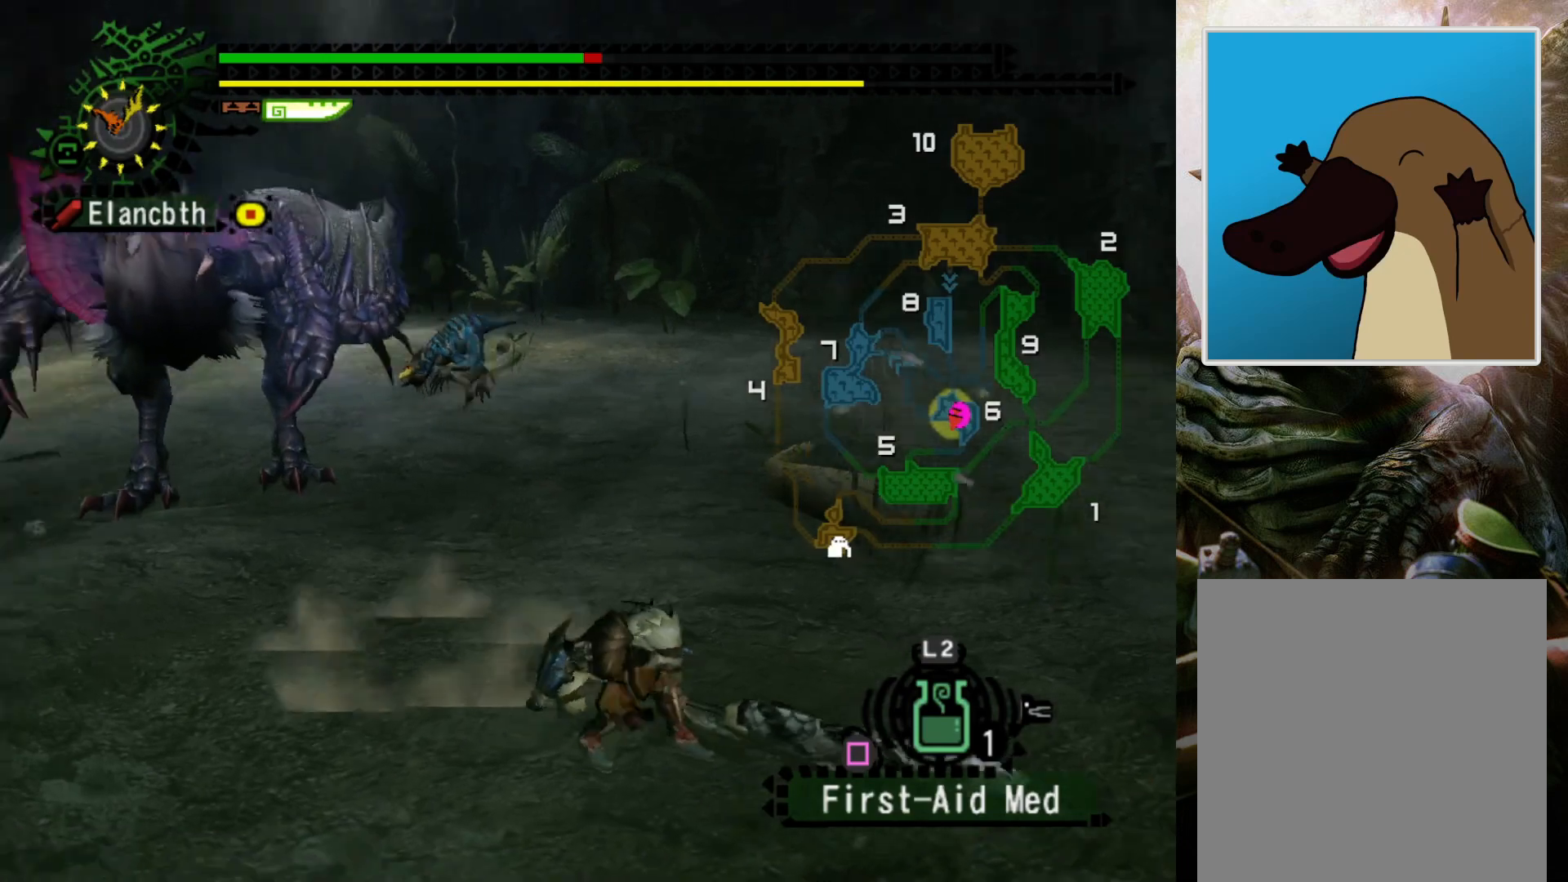
{"buttons": [], "left_stick": "center", "right_stick": "center", "events": [[33, "DPAD_LEFT", "up"], [333, "R2", "down"], [467, "R2", "up"], [467, "left_stick", "center"]]}
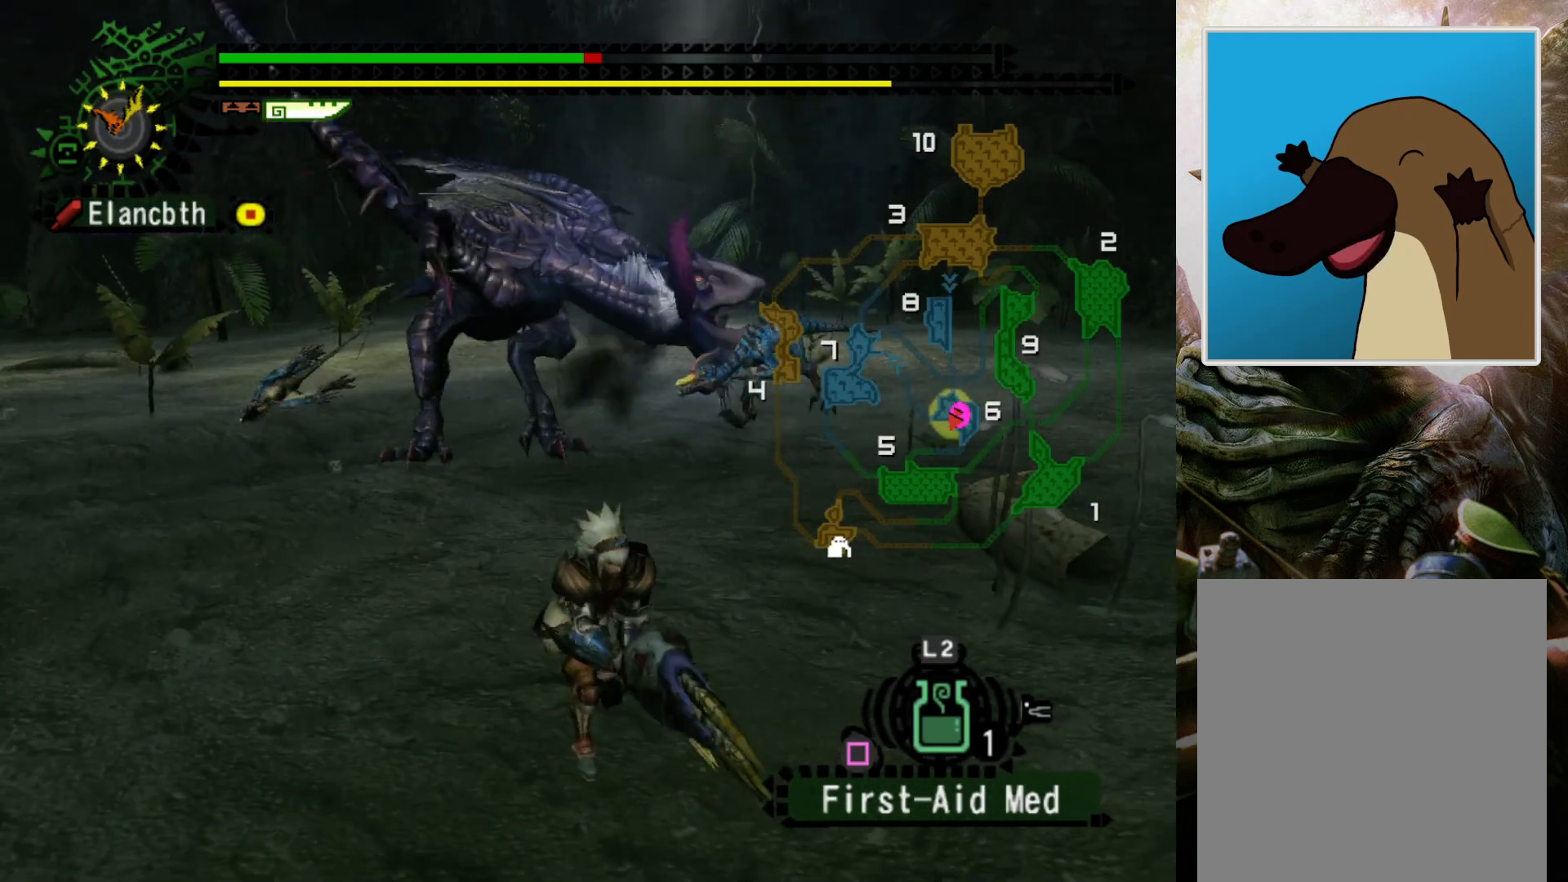
{"buttons": [], "left_stick": "center", "right_stick": "center", "events": [[33, "DPAD_LEFT", "down"], [167, "DPAD_LEFT", "up"]]}
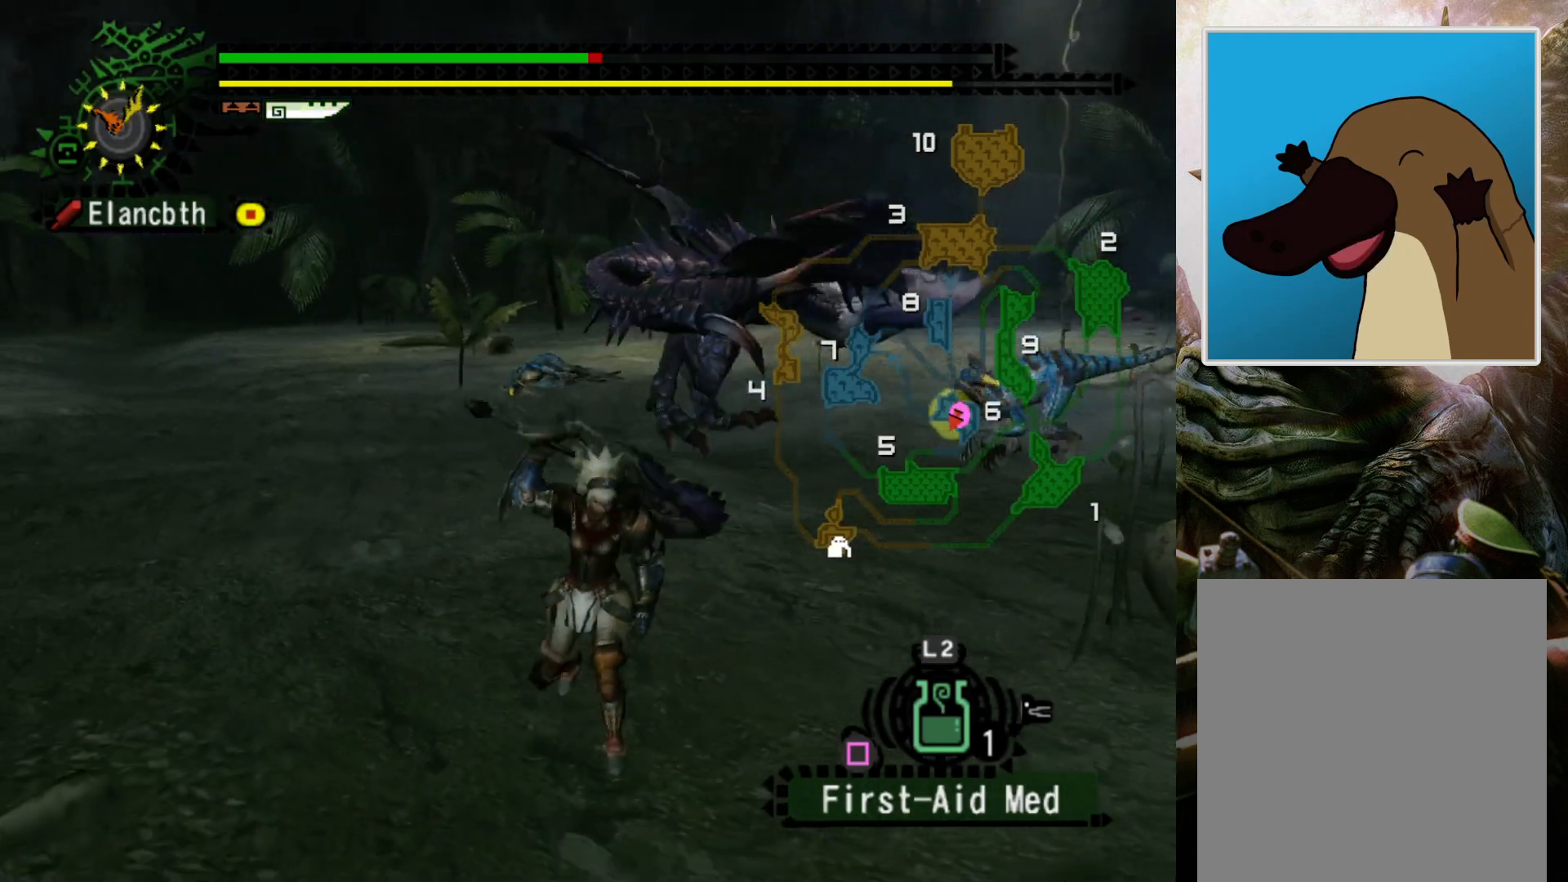
{"buttons": [], "left_stick": "right", "right_stick": "center", "events": [[367, "left_stick", "right"]]}
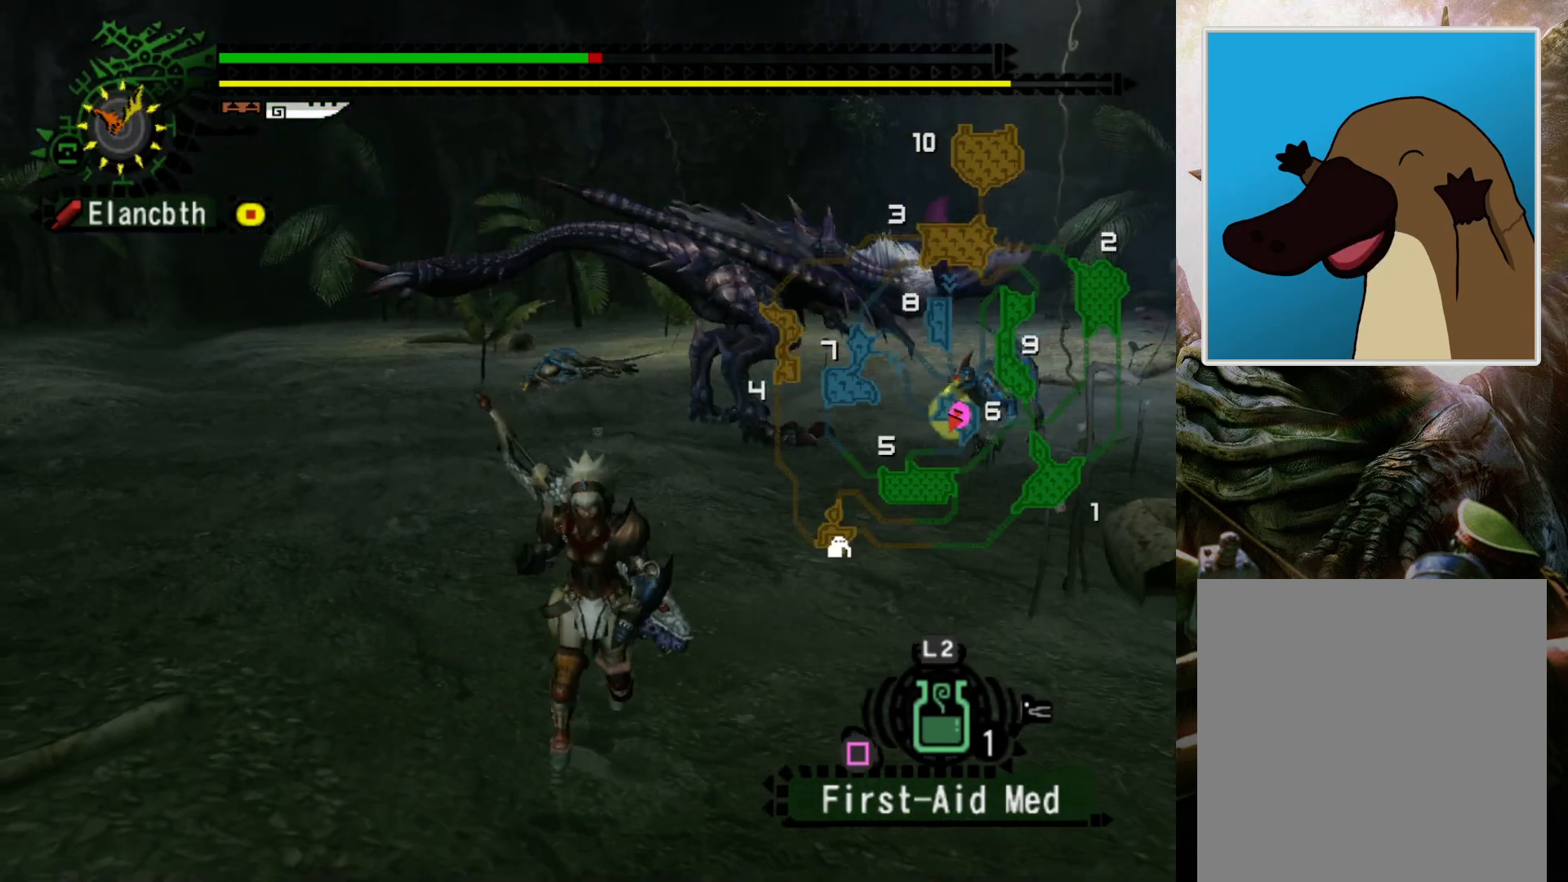
{"buttons": ["R2"], "left_stick": "right", "right_stick": "center", "events": [[100, "R2", "down"]]}
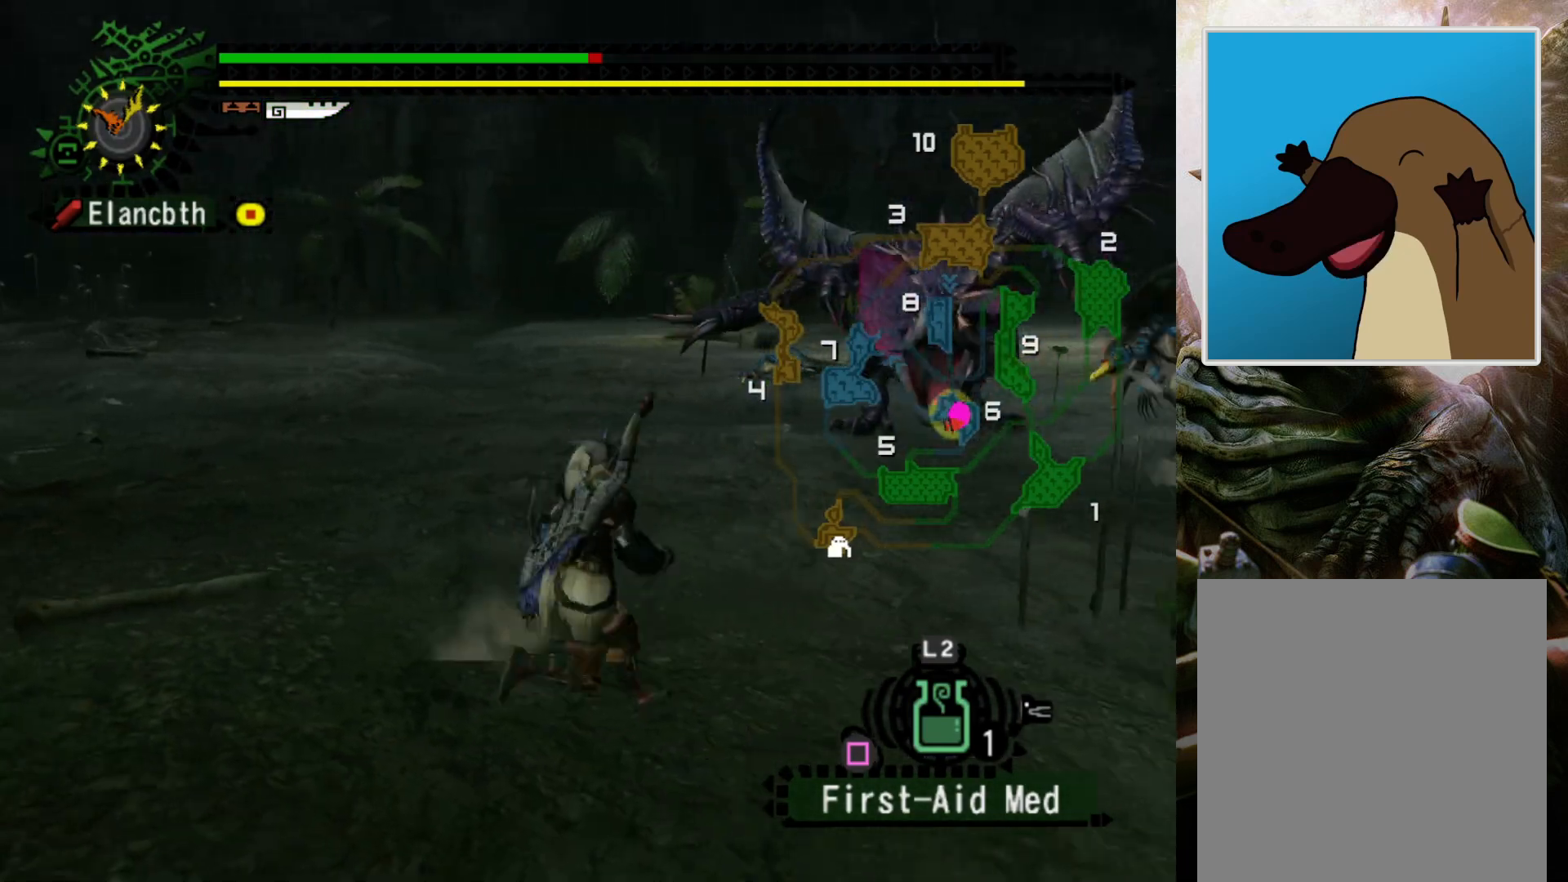
{"buttons": ["R2"], "left_stick": "right", "right_stick": "center", "events": []}
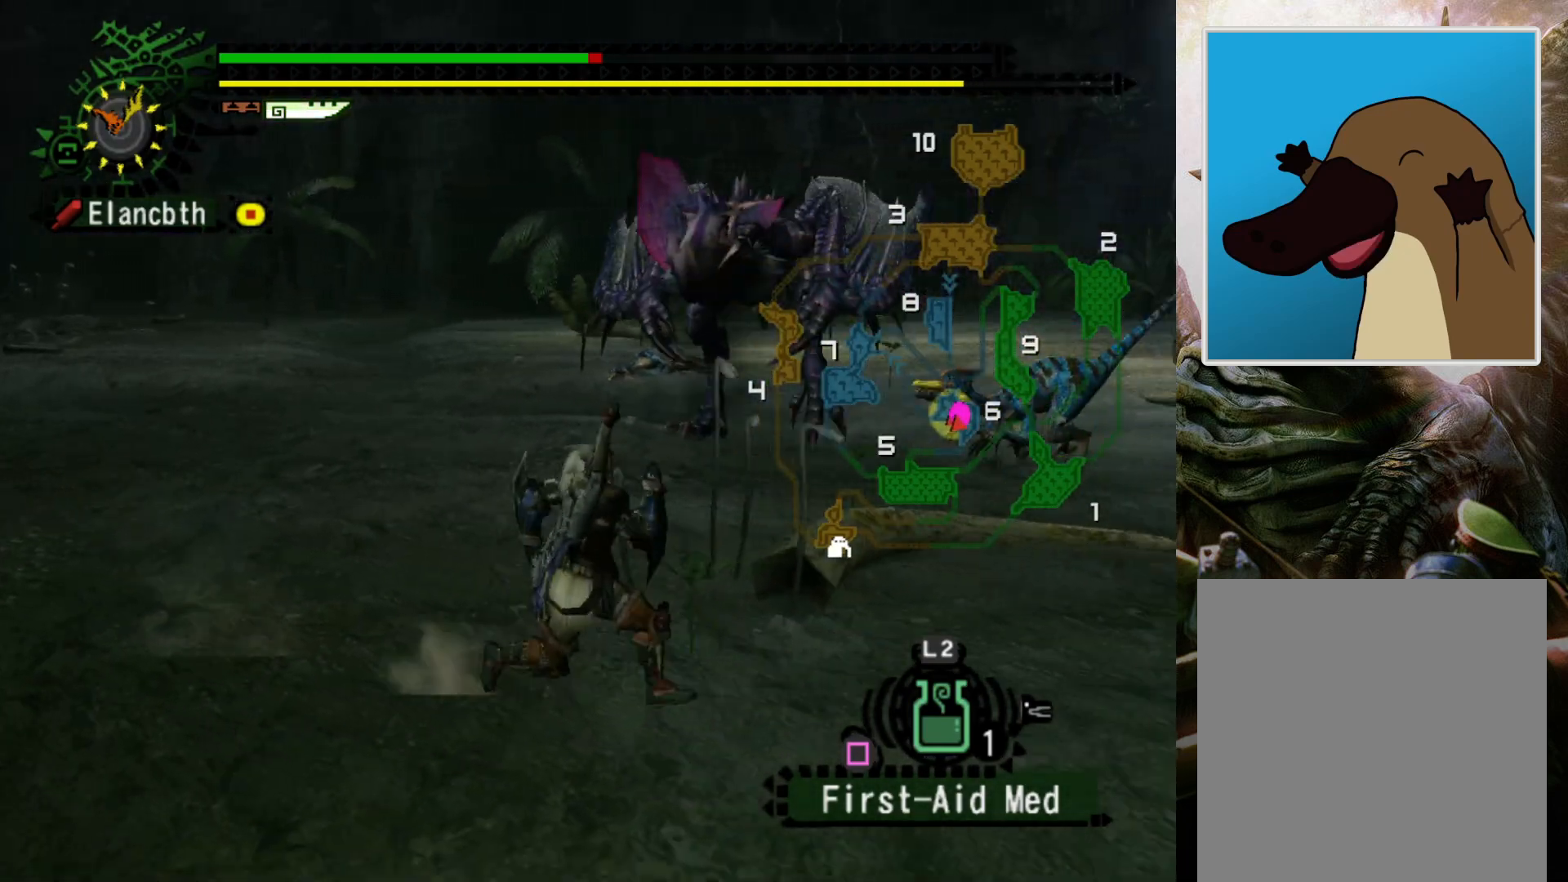
{"buttons": ["R2"], "left_stick": "right", "right_stick": "center", "events": [[100, "DPAD_LEFT", "down"], [233, "DPAD_LEFT", "up"]]}
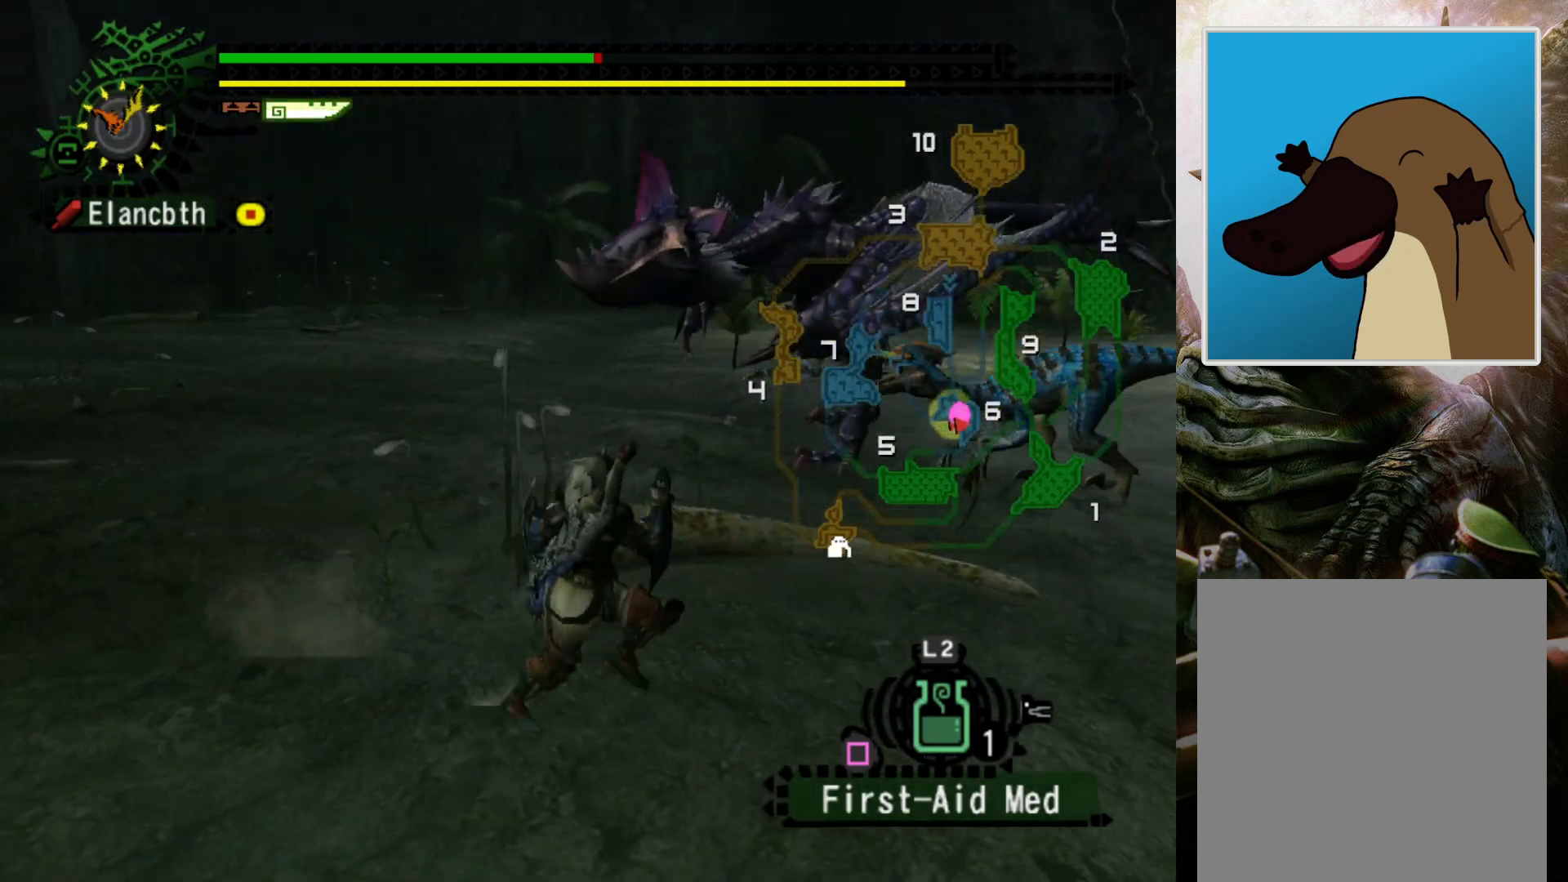
{"buttons": [], "left_stick": "right", "right_stick": "center", "events": [[433, "R2", "up"]]}
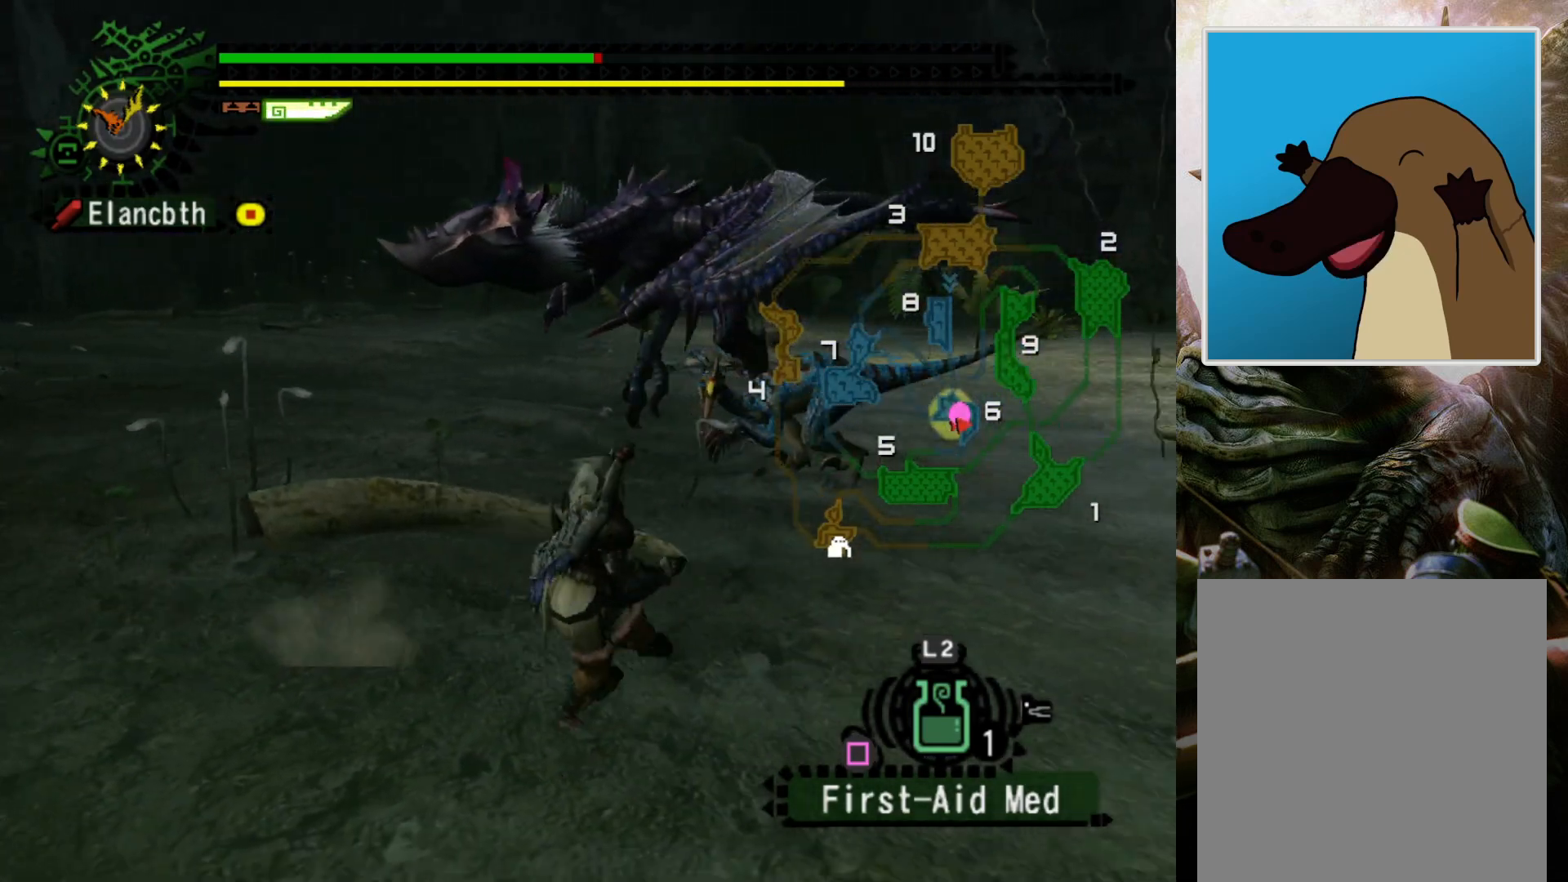
{"buttons": [], "left_stick": "right", "right_stick": "center", "events": []}
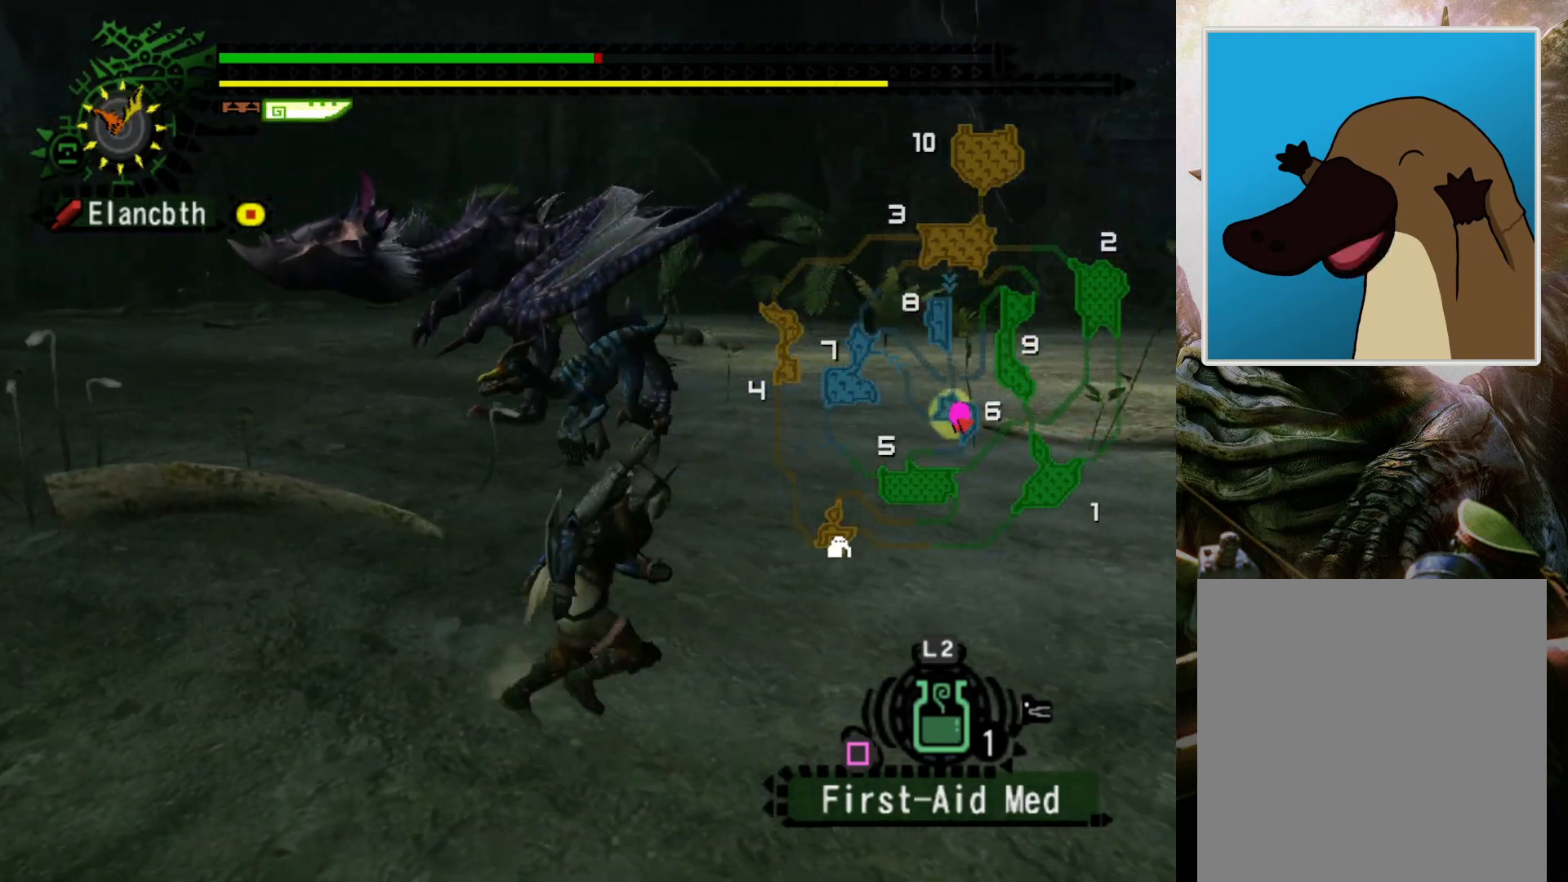
{"buttons": [], "left_stick": "center", "right_stick": "center", "events": [[167, "SQUARE", "down"], [300, "SQUARE", "up"], [367, "left_stick", "center"]]}
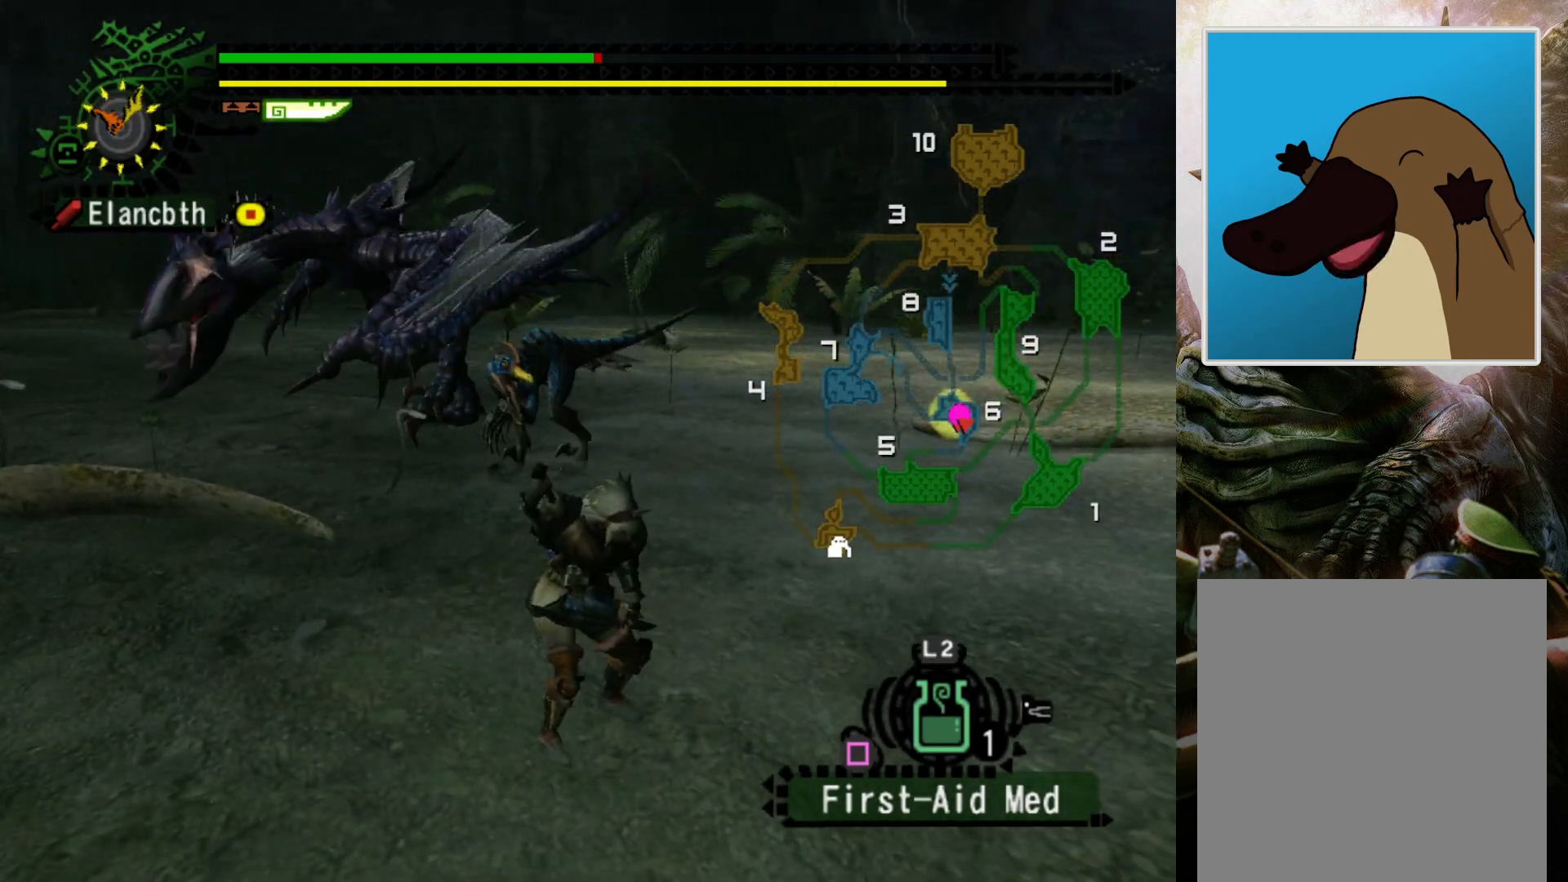
{"buttons": [], "left_stick": "center", "right_stick": "center", "events": [[67, "DPAD_LEFT", "down"], [233, "DPAD_LEFT", "up"]]}
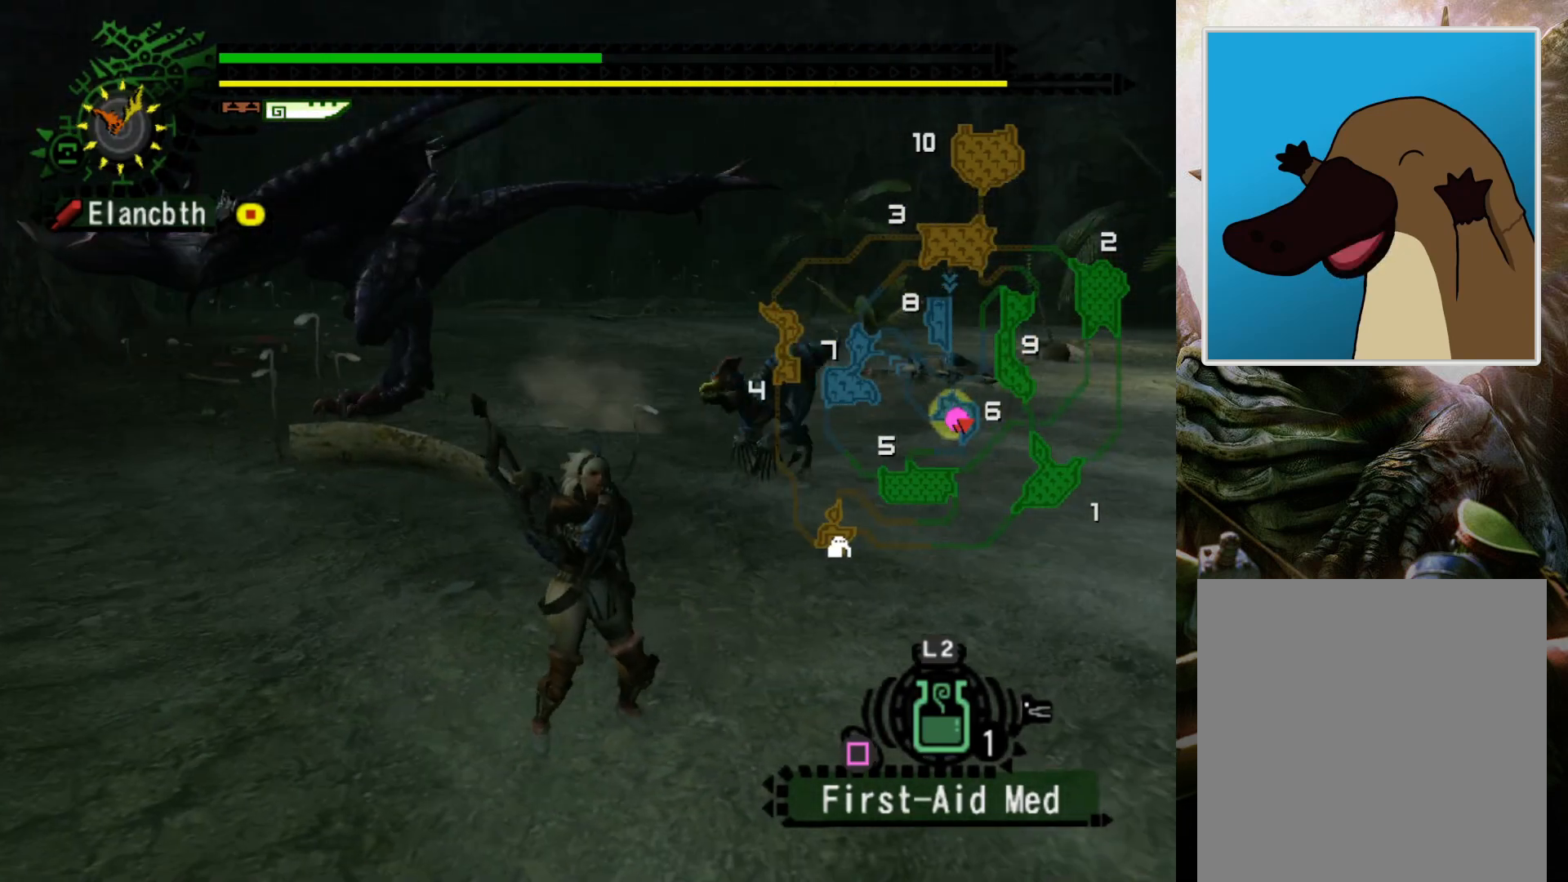
{"buttons": [], "left_stick": "center", "right_stick": "center", "events": [[67, "DPAD_LEFT", "down"], [233, "DPAD_LEFT", "up"]]}
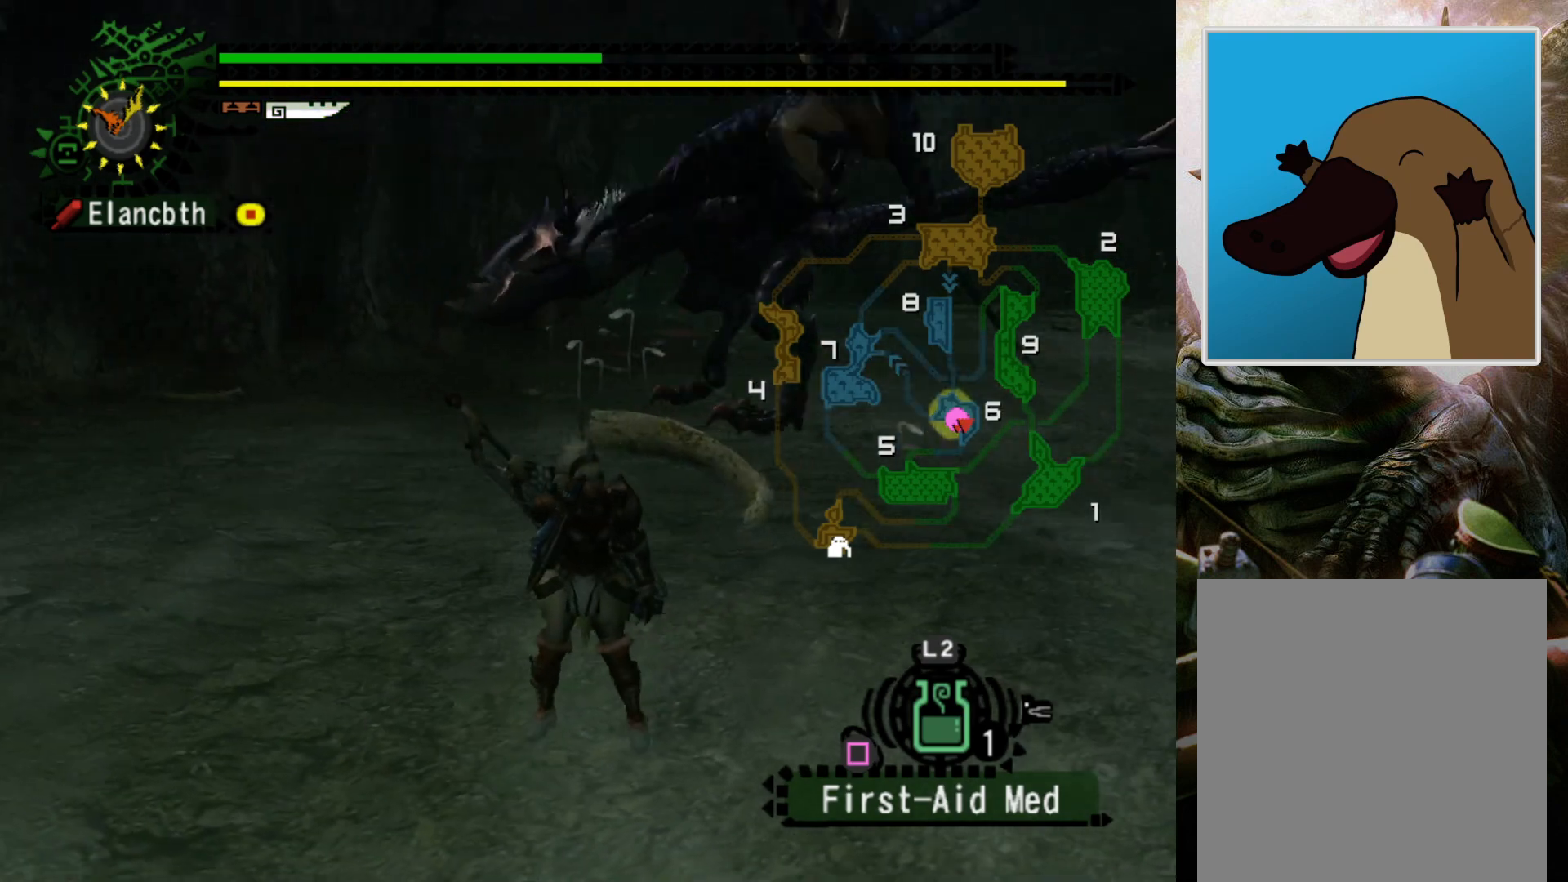
{"buttons": [], "left_stick": "center", "right_stick": "center", "events": []}
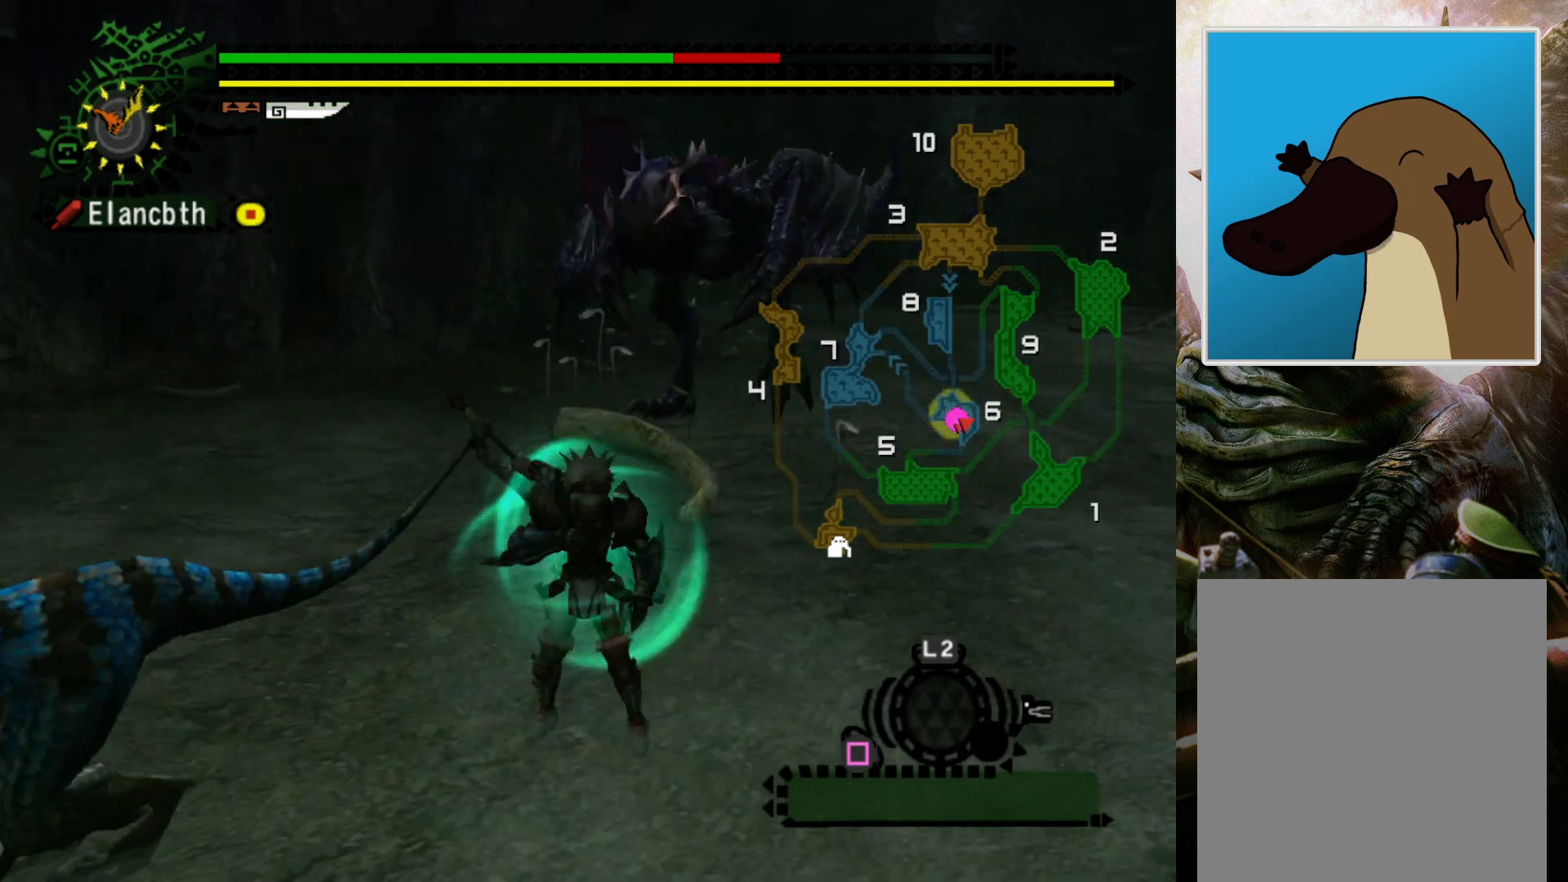
{"buttons": ["CIRCLE", "L2"], "left_stick": "center", "right_stick": "center", "events": [[300, "L2", "down"], [433, "CIRCLE", "down"]]}
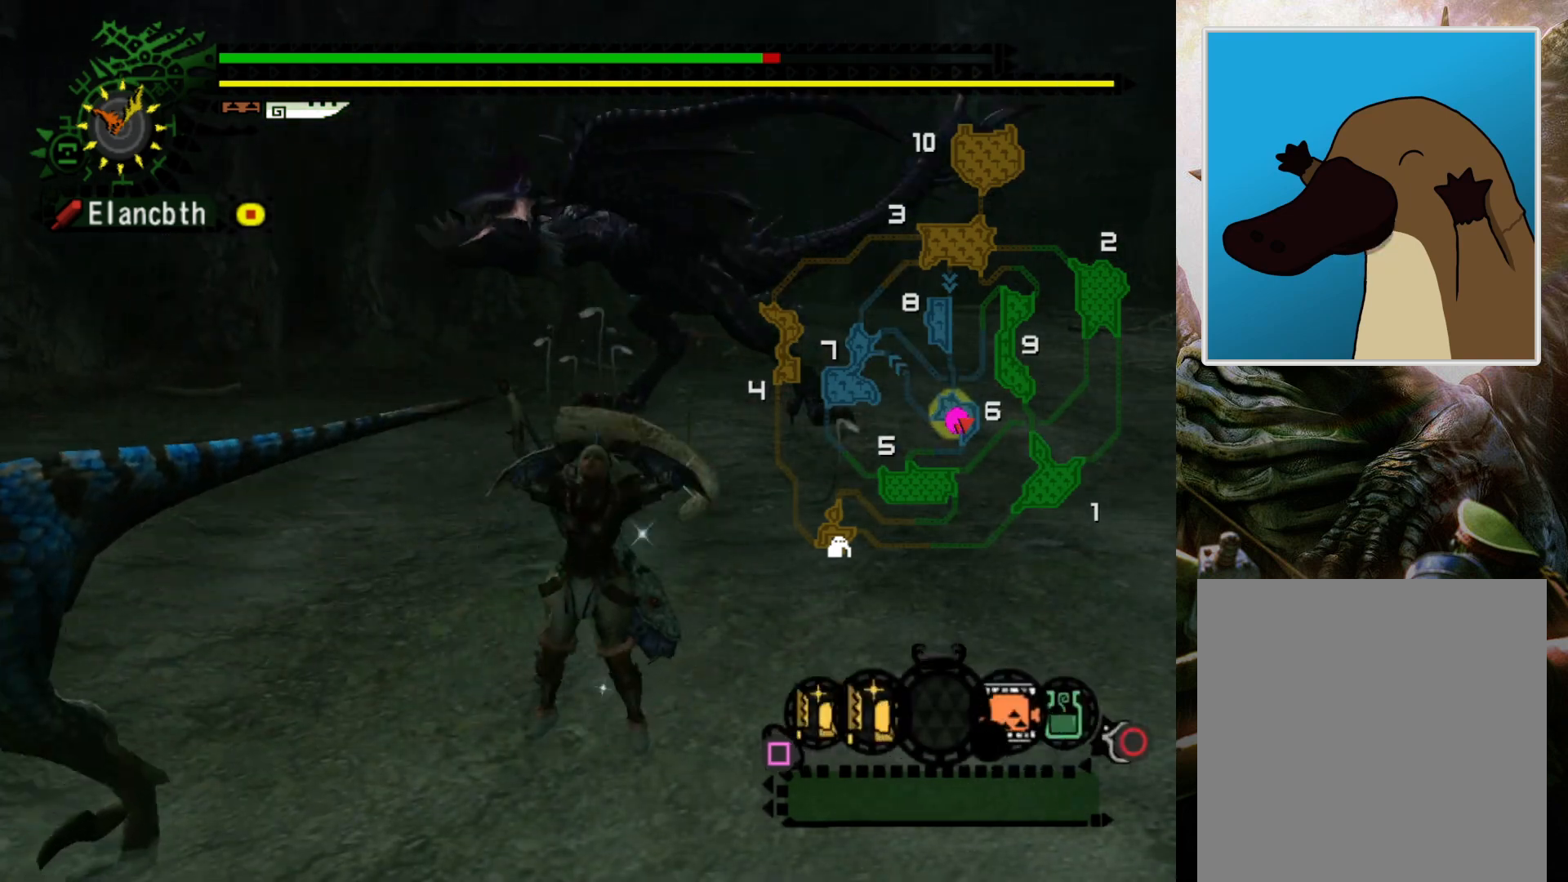
{"buttons": ["L2"], "left_stick": "right", "right_stick": "center", "events": [[33, "CIRCLE", "up"], [133, "CIRCLE", "down"], [200, "CIRCLE", "up"], [333, "left_stick", "right"], [400, "left_stick", "center"], [467, "left_stick", "right"]]}
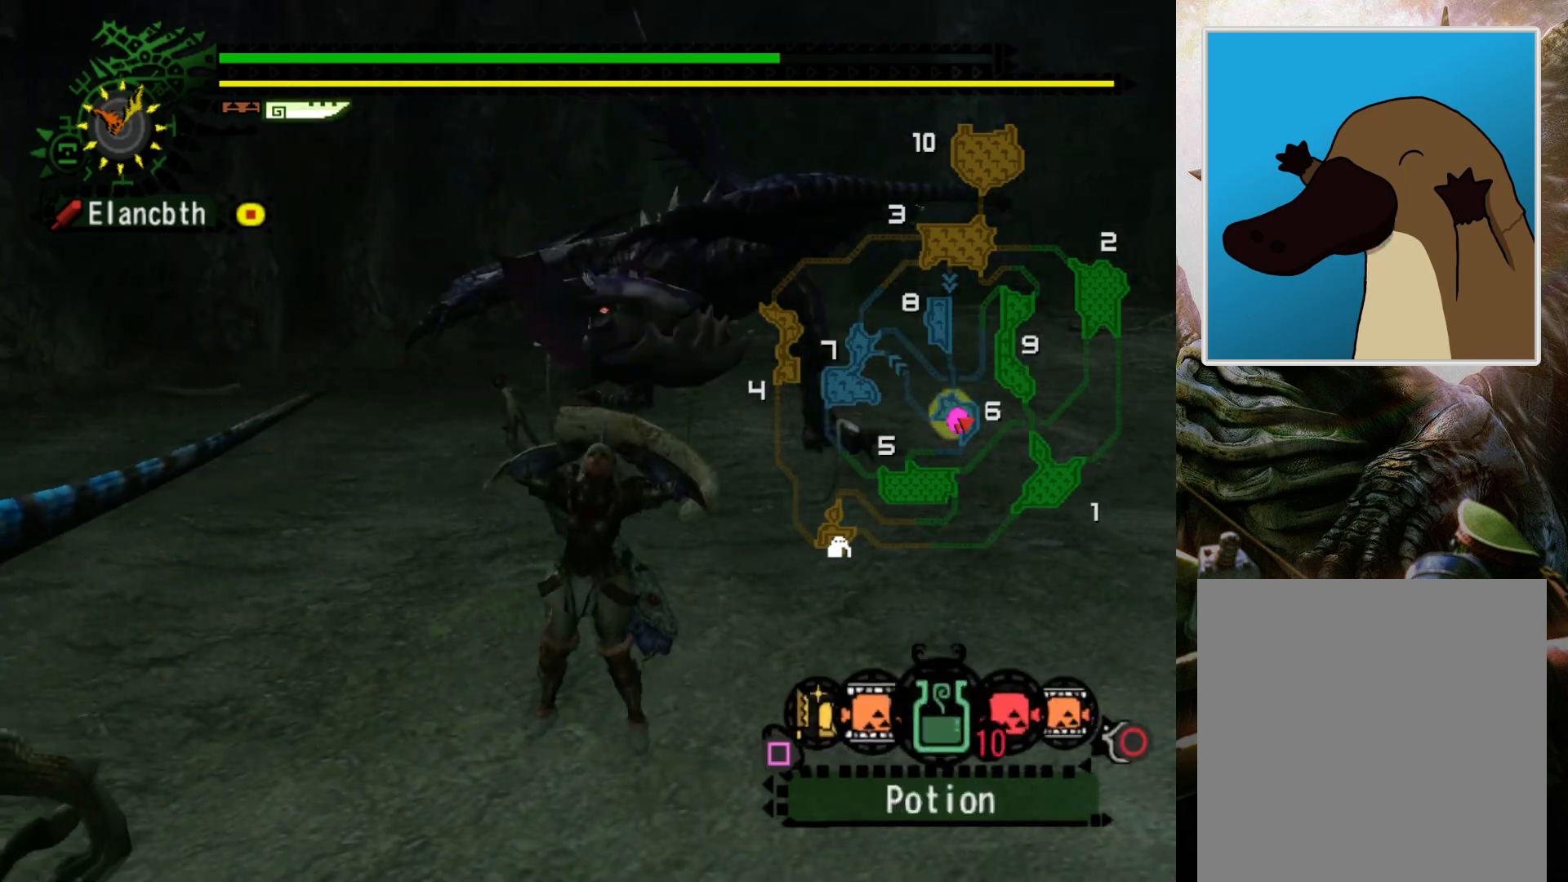
{"buttons": [], "left_stick": "down-right", "right_stick": "center", "events": [[67, "L2", "up"], [100, "left_stick", "down-right"]]}
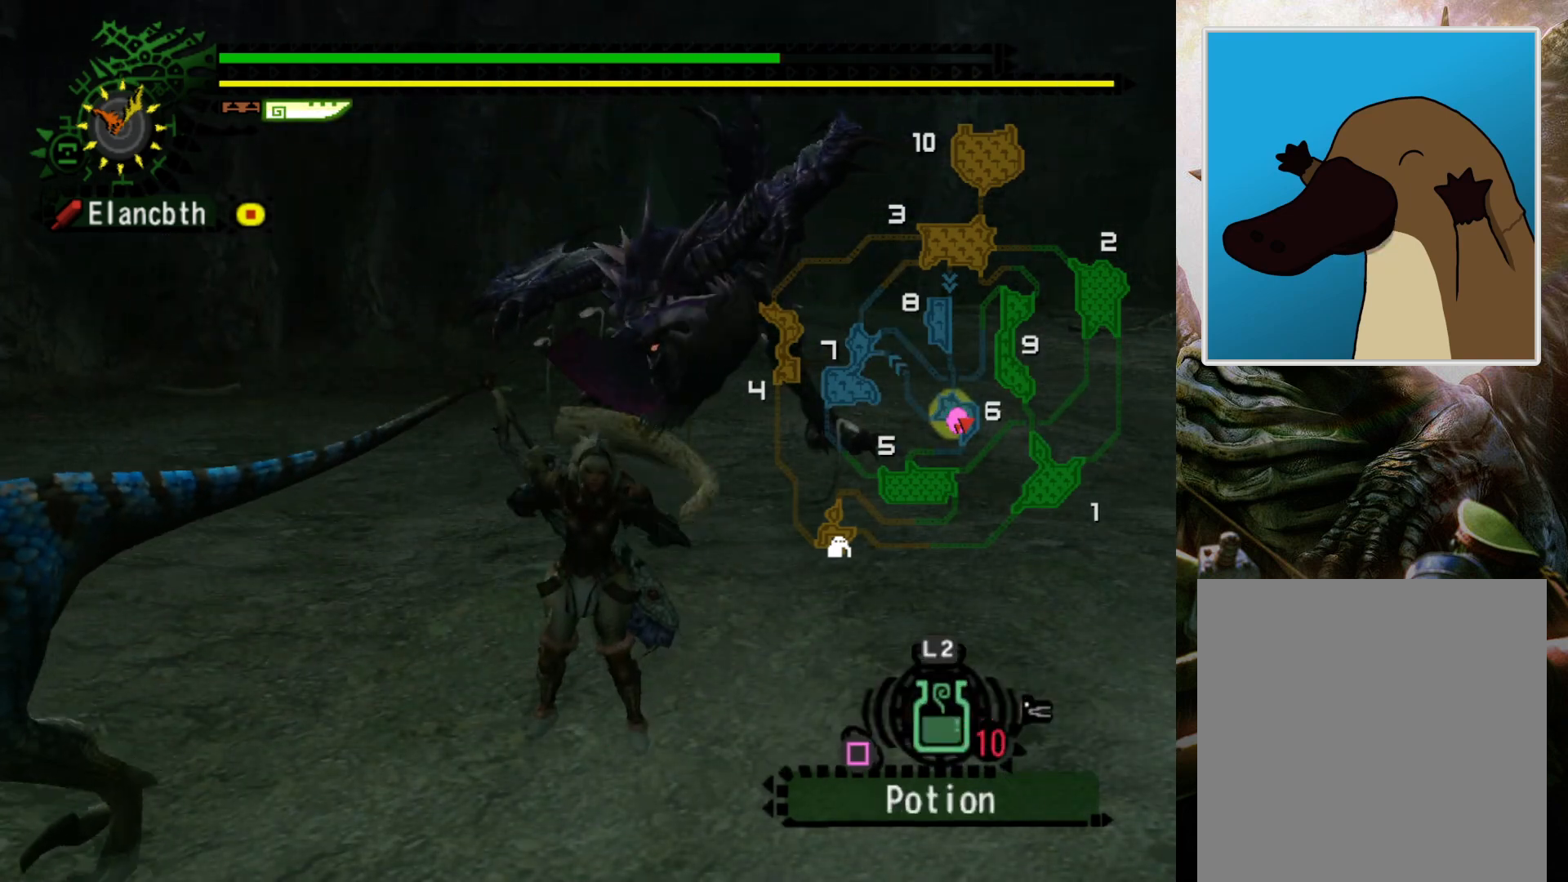
{"buttons": [], "left_stick": "down-right", "right_stick": "center", "events": [[67, "DPAD_LEFT", "down"], [200, "DPAD_LEFT", "up"]]}
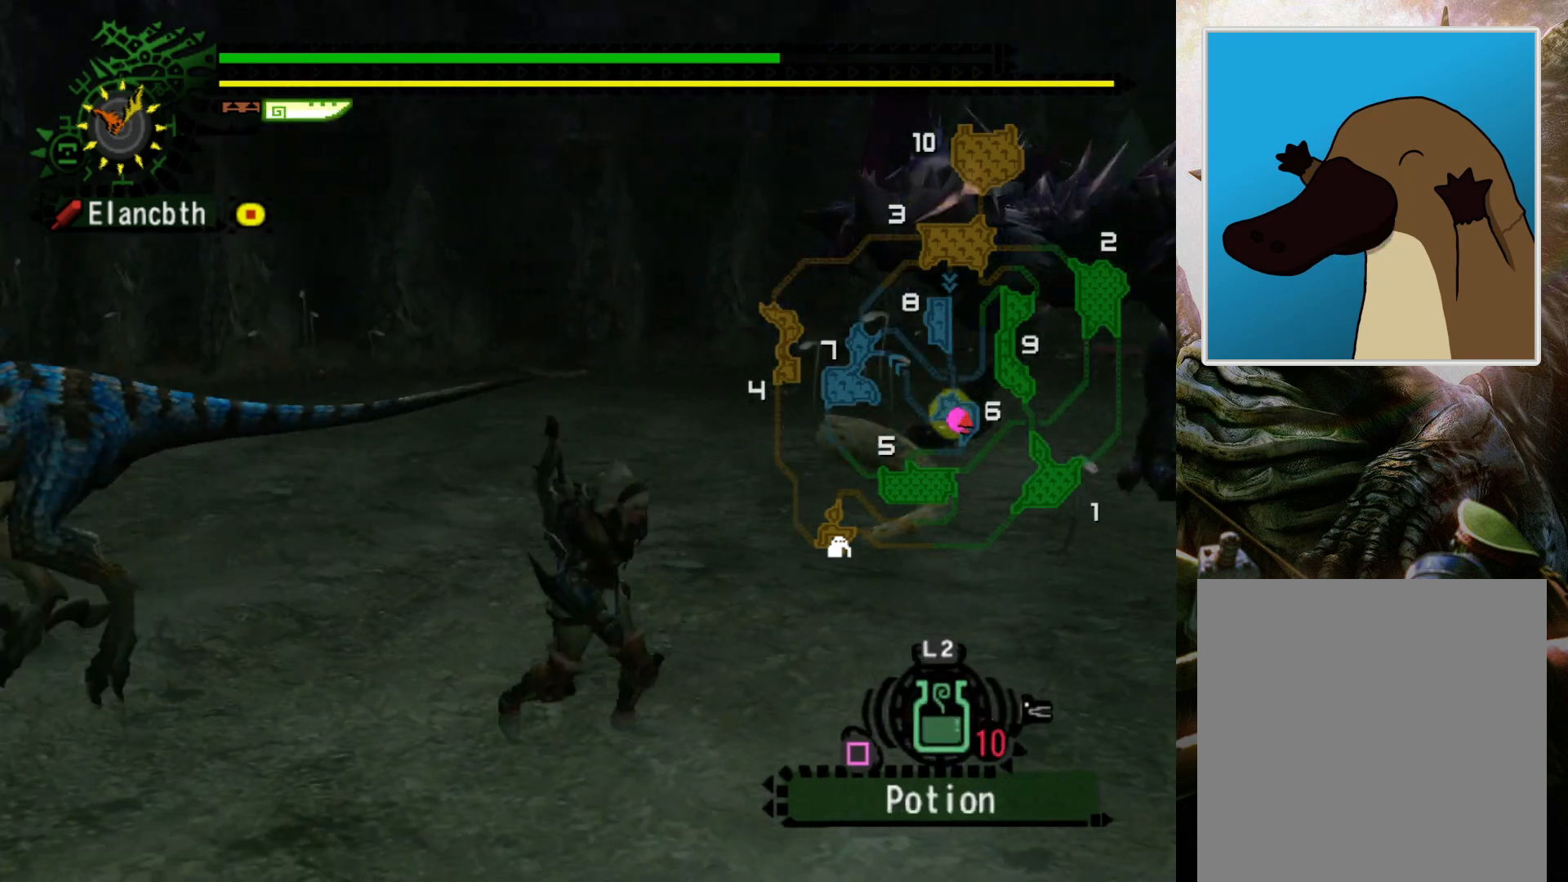
{"buttons": ["R2"], "left_stick": "down-right", "right_stick": "center", "events": [[233, "R2", "down"]]}
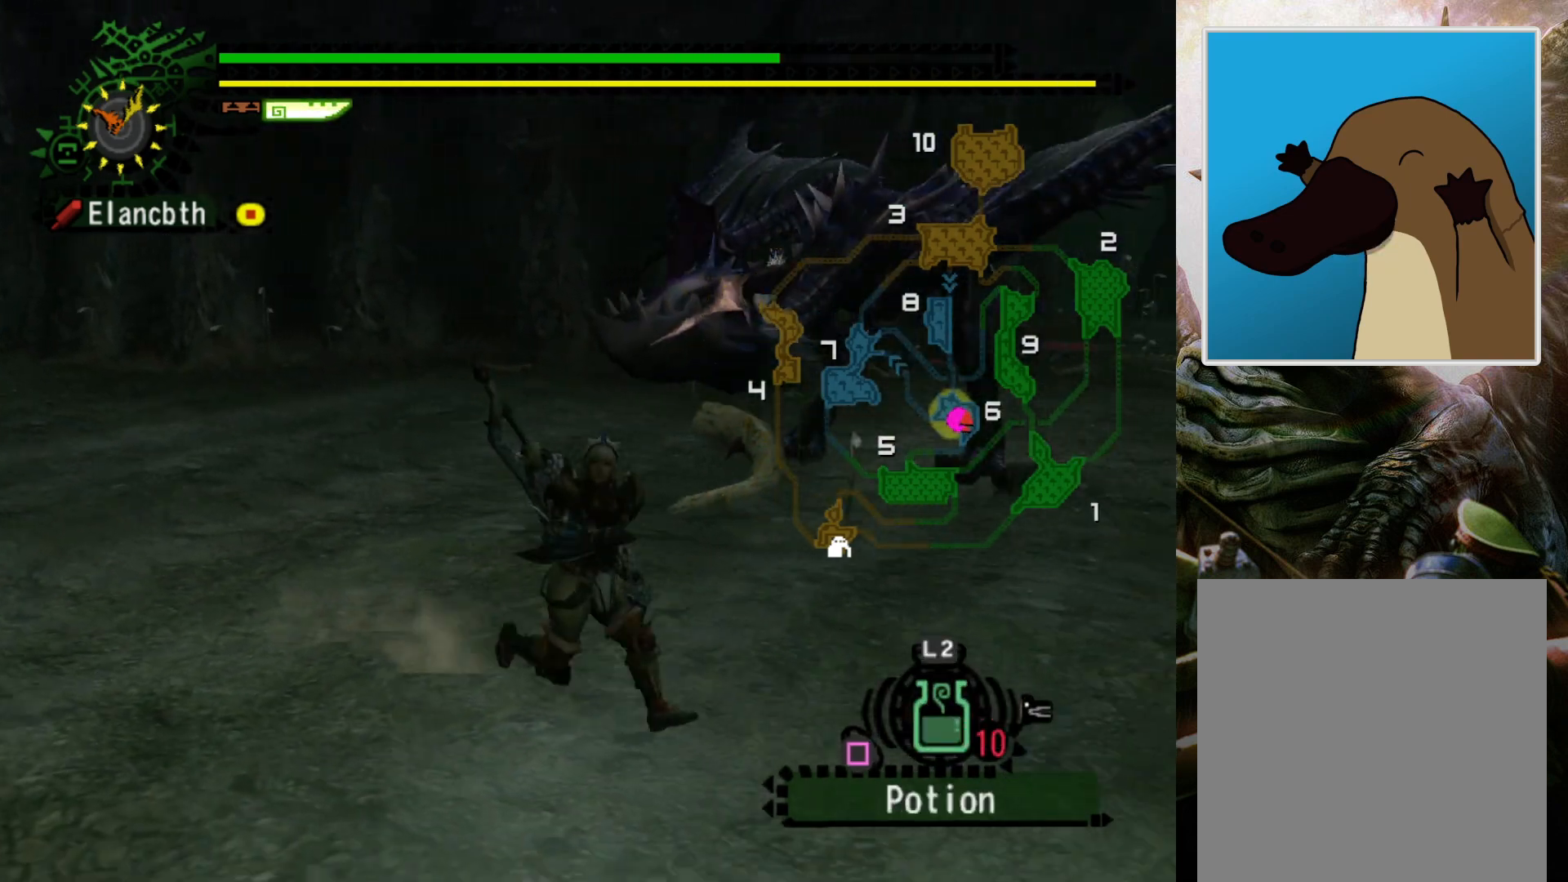
{"buttons": ["R2"], "left_stick": "down-right", "right_stick": "center", "events": []}
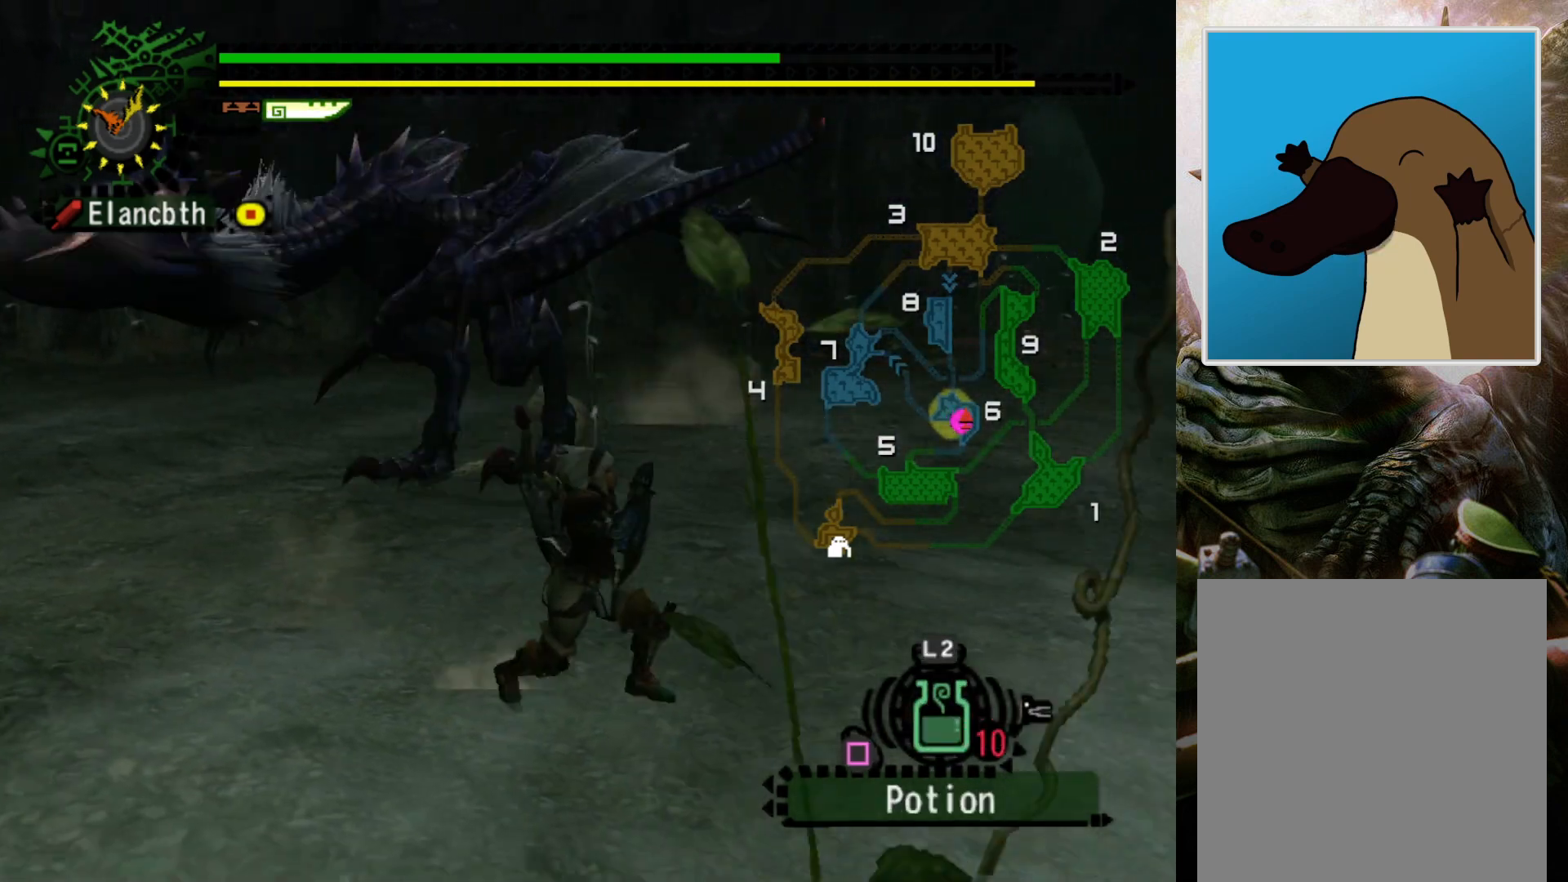
{"buttons": [], "left_stick": "down-right", "right_stick": "center", "events": [[33, "DPAD_LEFT", "down"], [500, "DPAD_LEFT", "up"], [500, "R2", "up"]]}
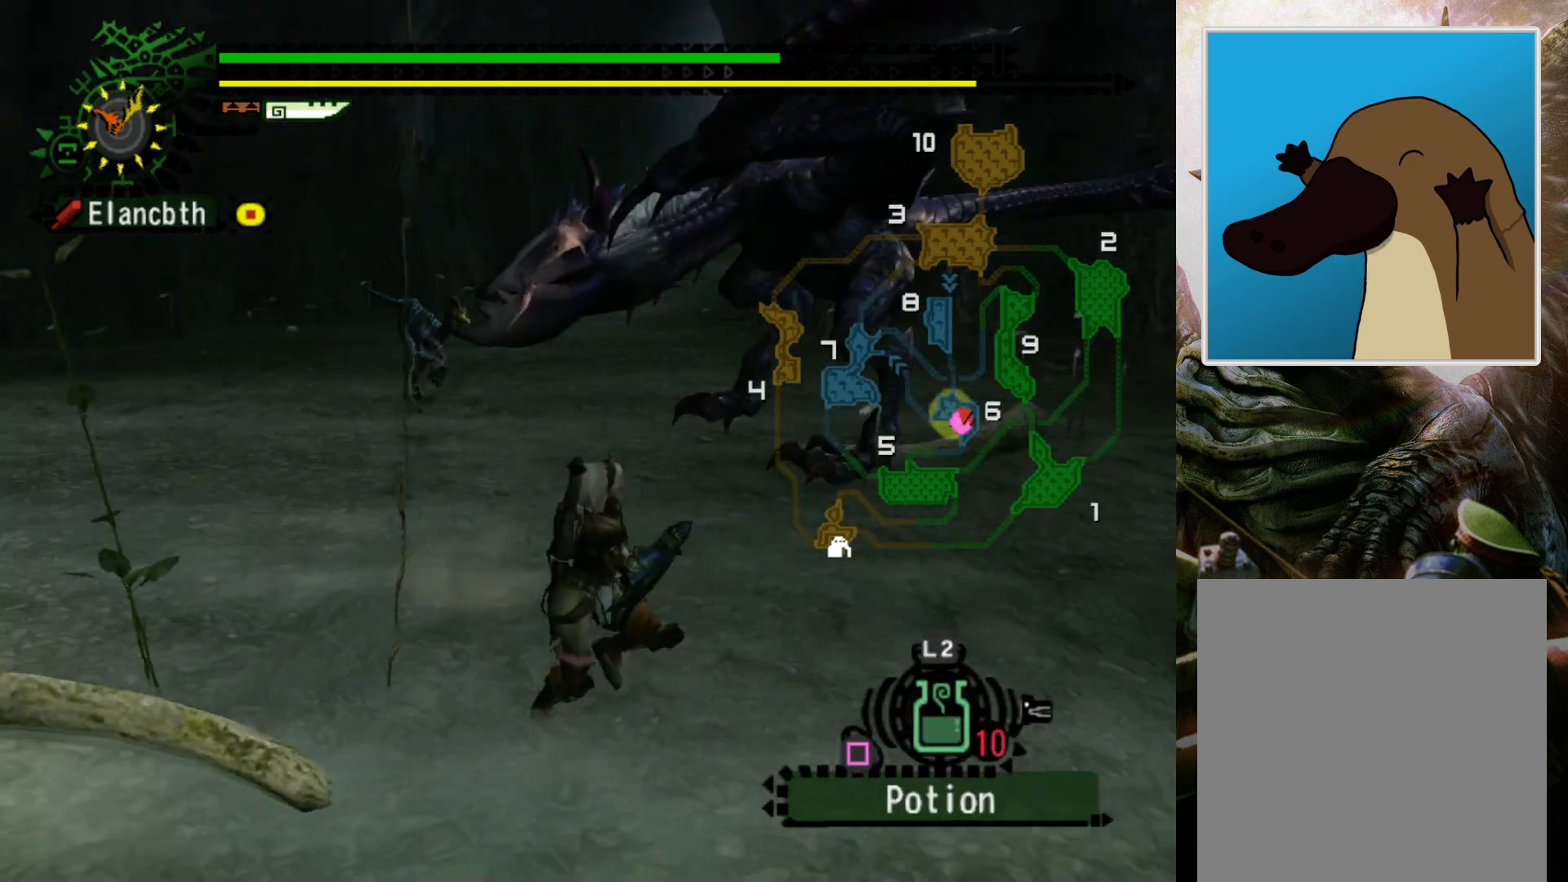
{"buttons": ["DPAD_RIGHT"], "left_stick": "down", "right_stick": "center", "events": [[433, "DPAD_RIGHT", "down"], [467, "left_stick", "down"]]}
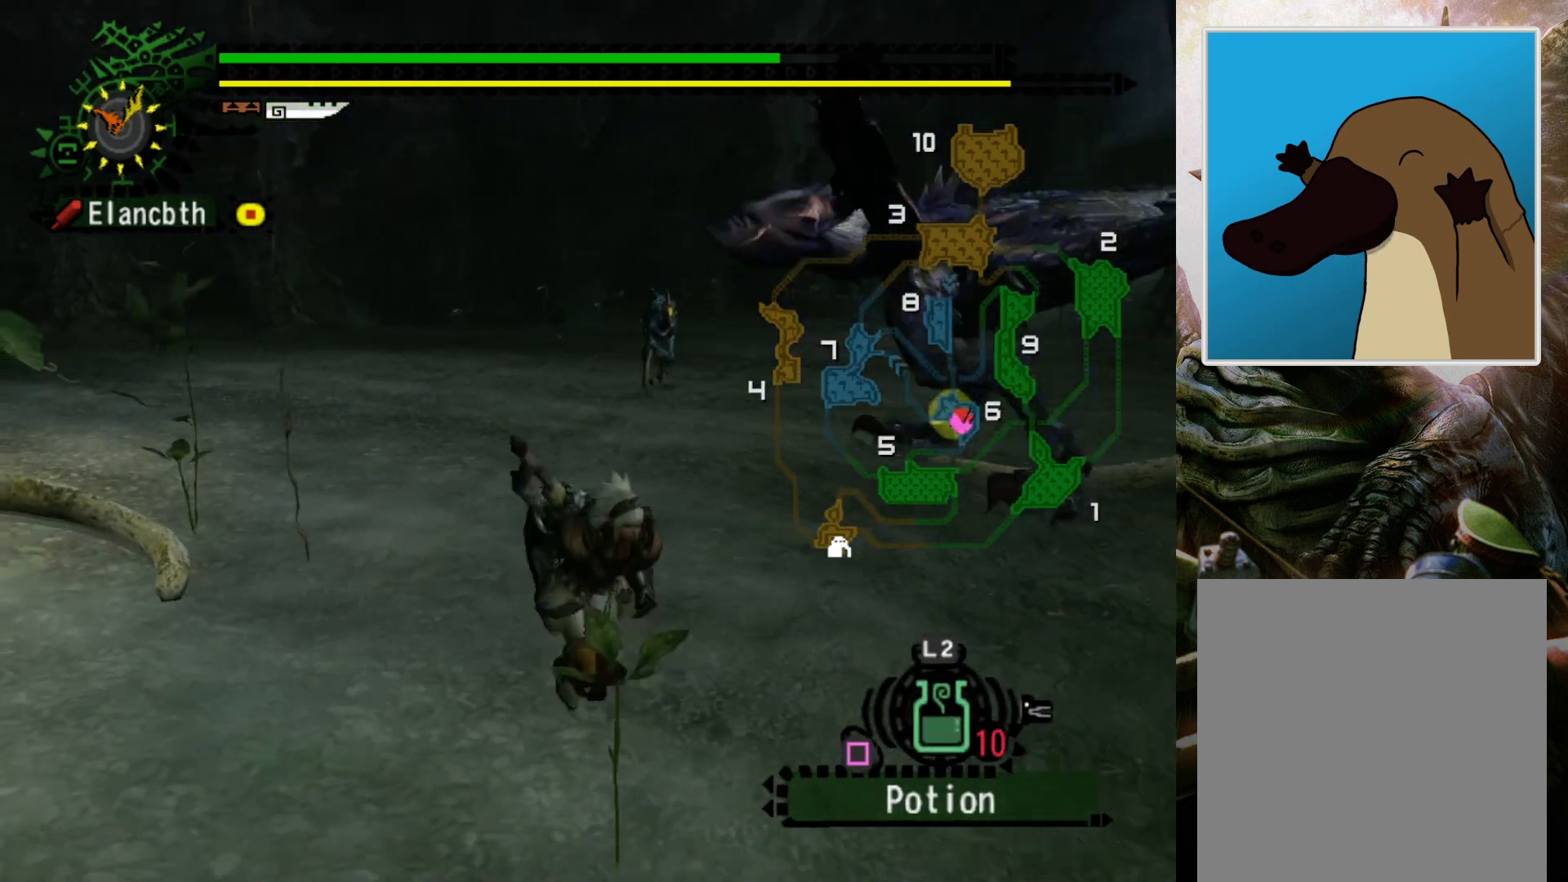
{"buttons": [], "left_stick": "left", "right_stick": "center", "events": [[67, "DPAD_RIGHT", "up"], [67, "left_stick", "down-left"], [200, "left_stick", "left"], [233, "DPAD_RIGHT", "down"], [333, "DPAD_RIGHT", "up"]]}
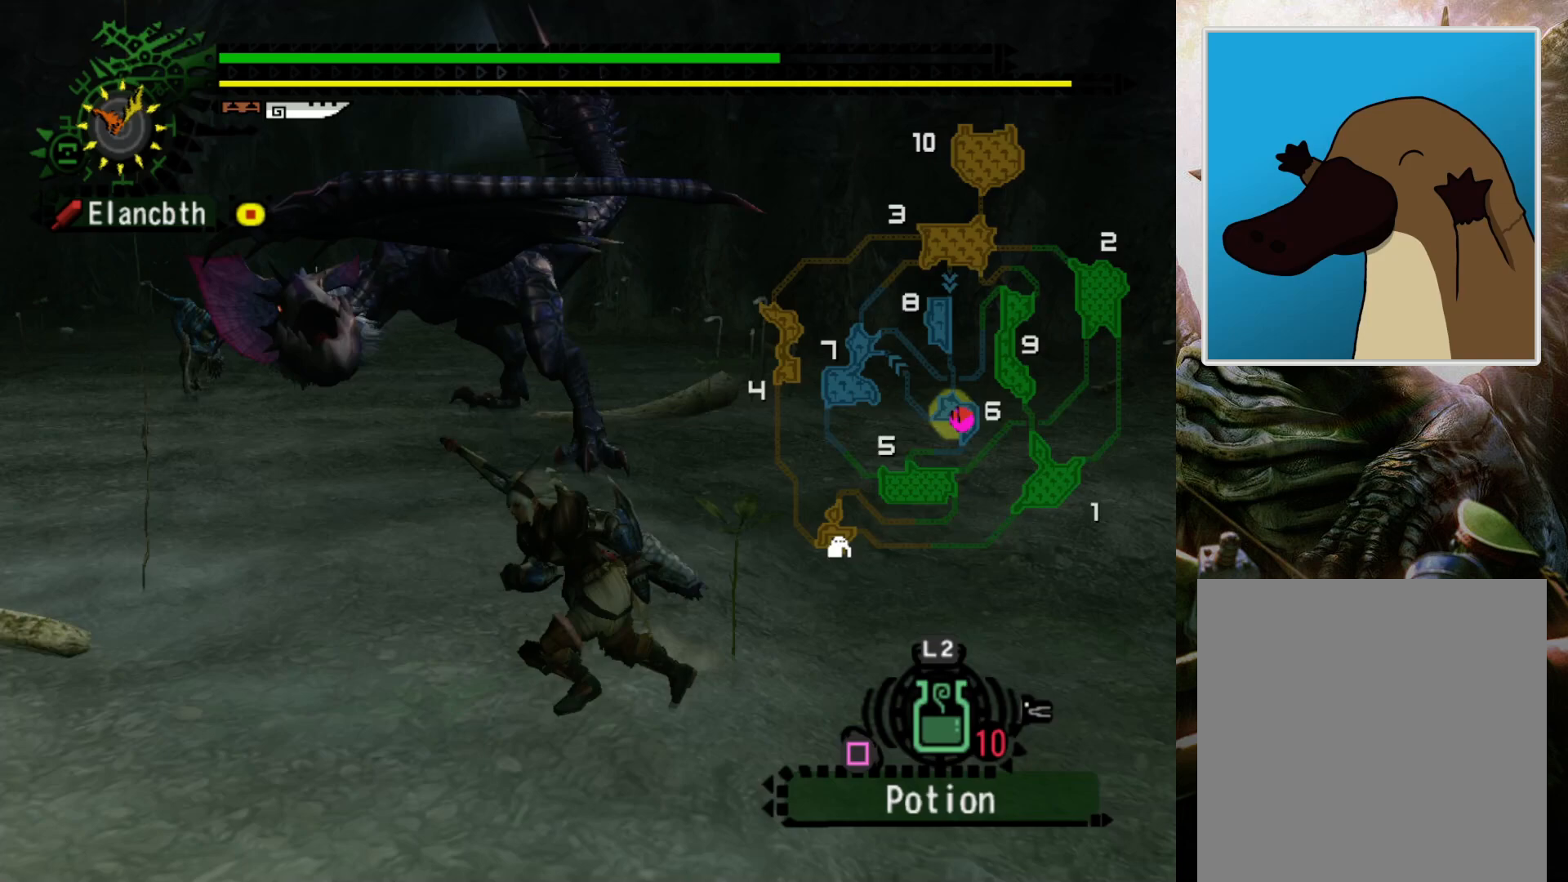
{"buttons": [], "left_stick": "up-left", "right_stick": "center", "events": [[500, "left_stick", "up-left"]]}
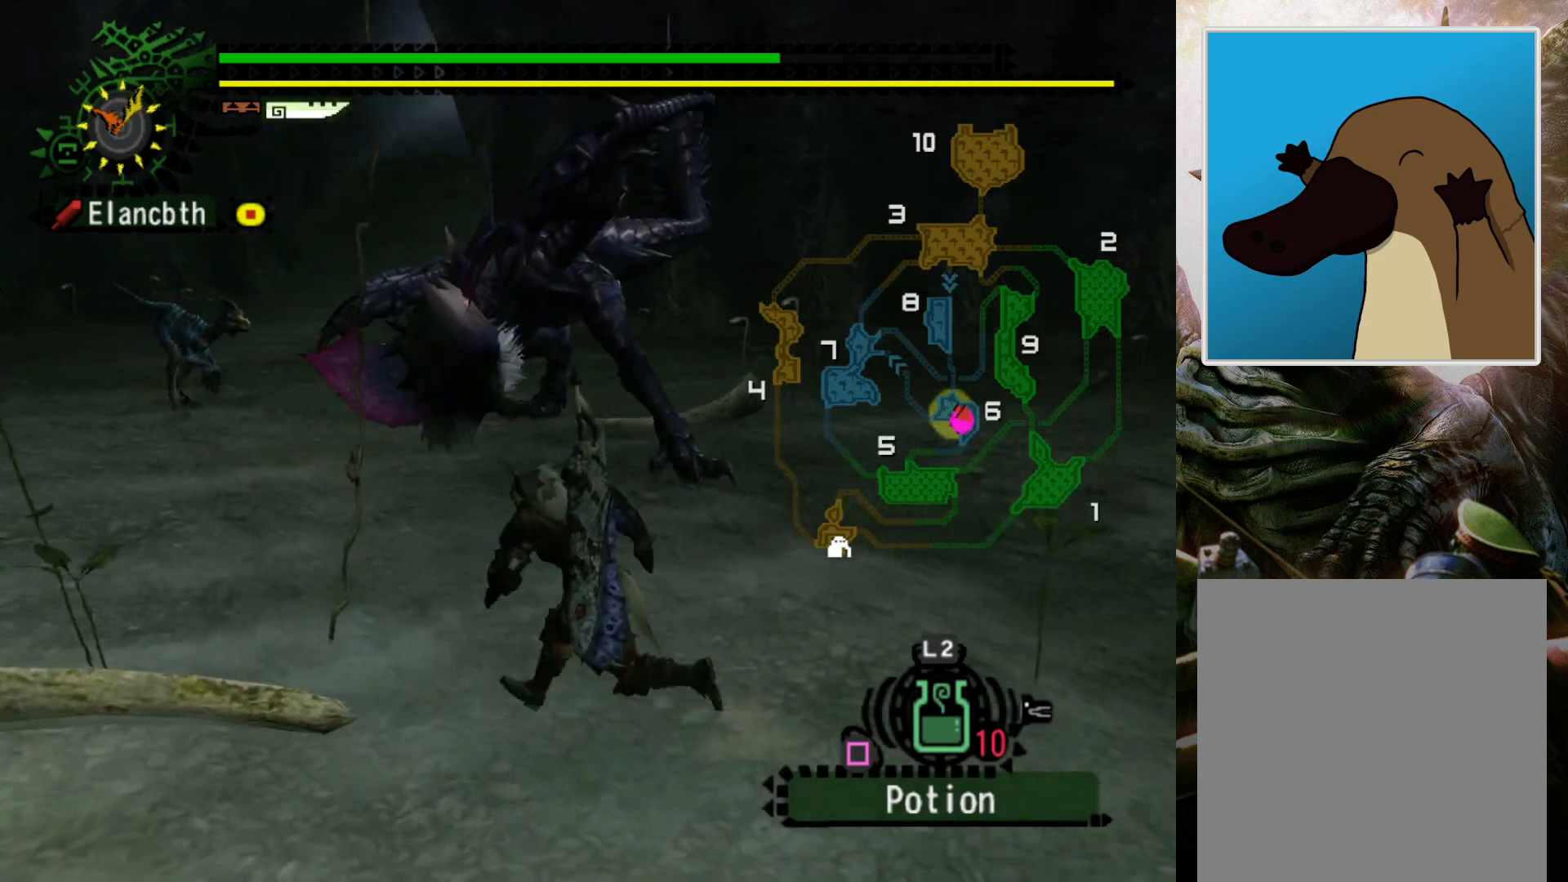
{"buttons": [], "left_stick": "up-left", "right_stick": "center", "events": [[267, "right_stick", "up-right"], [367, "right_stick", "center"]]}